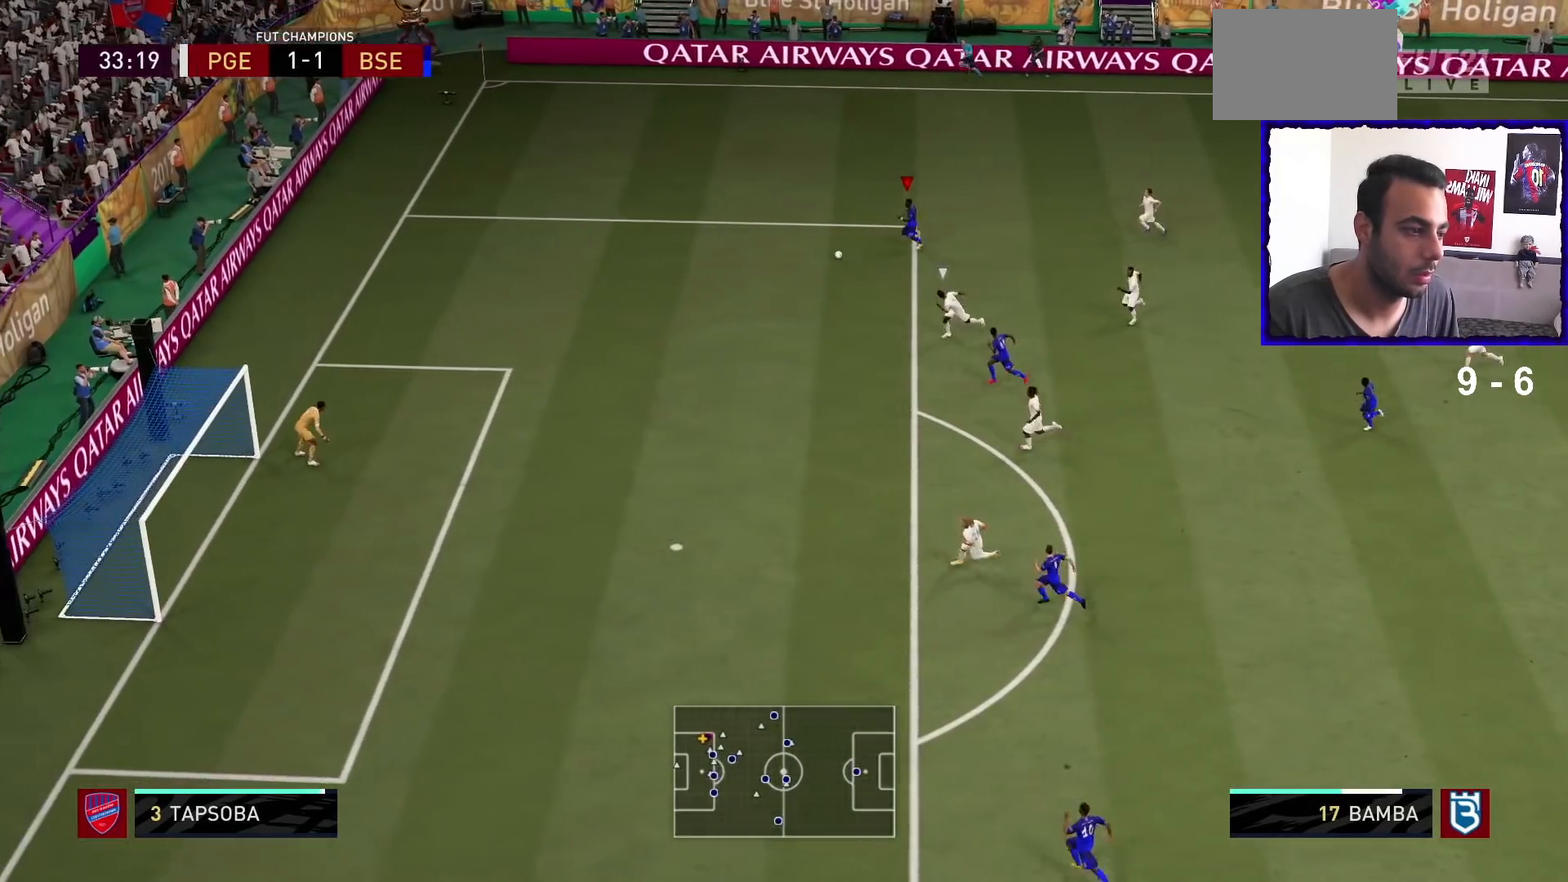
Gameplay with a controller (PlayStation layout); each line is a JSON object with the inputs held at the frame after it. "events" lists button and stick changes between this image and that frame as [ms after this image, input, new state], when the widget could be followed in between. Not read: L3 R3.
{"buttons": ["R1"], "left_stick": "down-left", "right_stick": "center", "events": []}
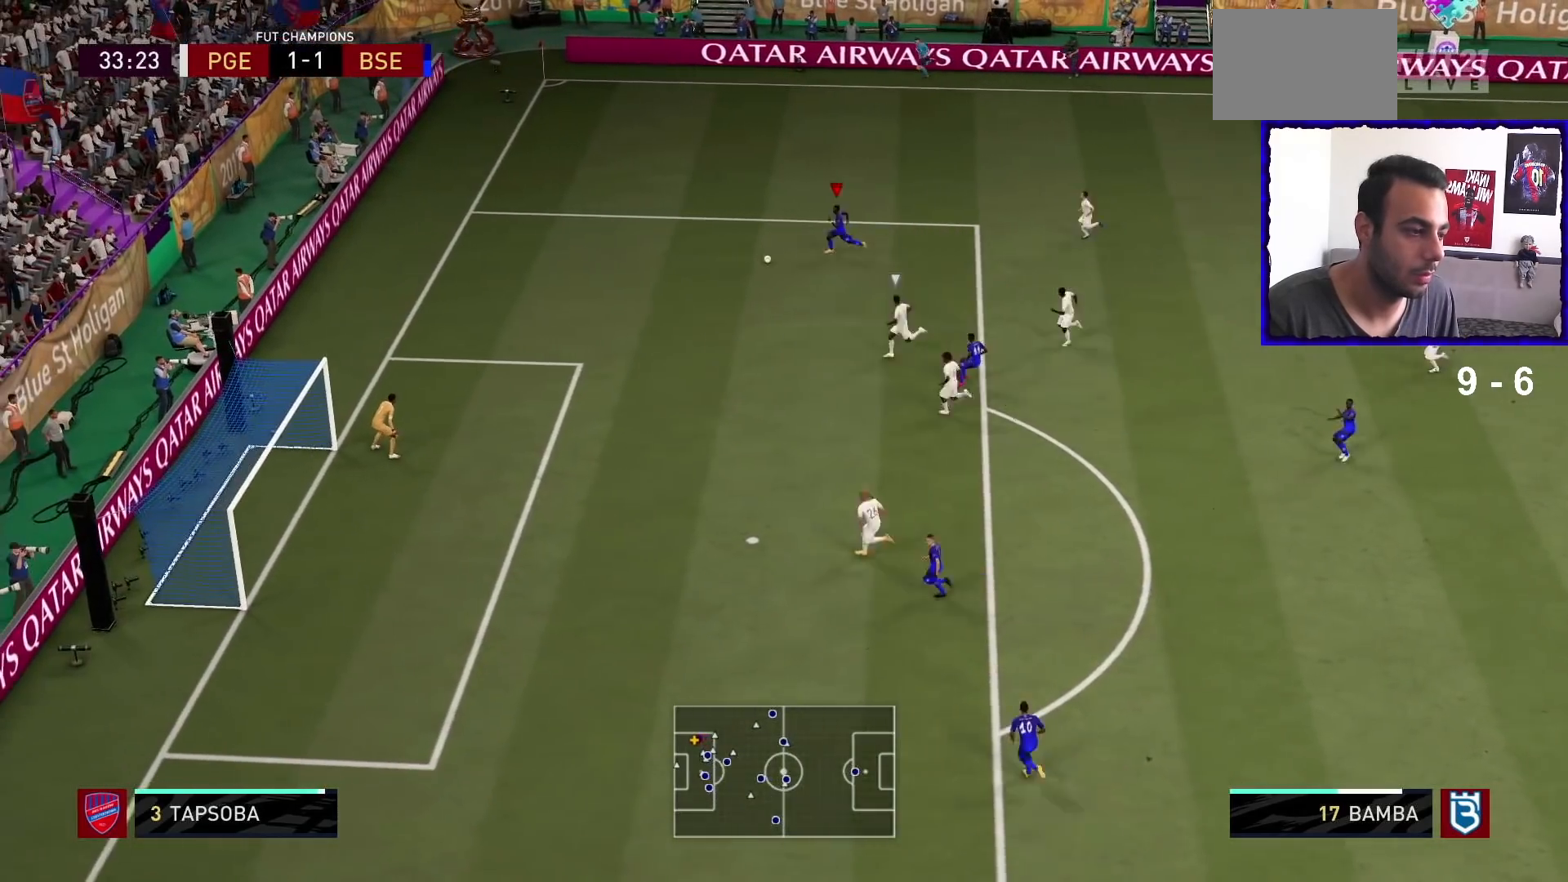
{"buttons": ["R1"], "left_stick": "down-left", "right_stick": "center", "events": [[133, "SQUARE", "down"], [200, "SQUARE", "up"]]}
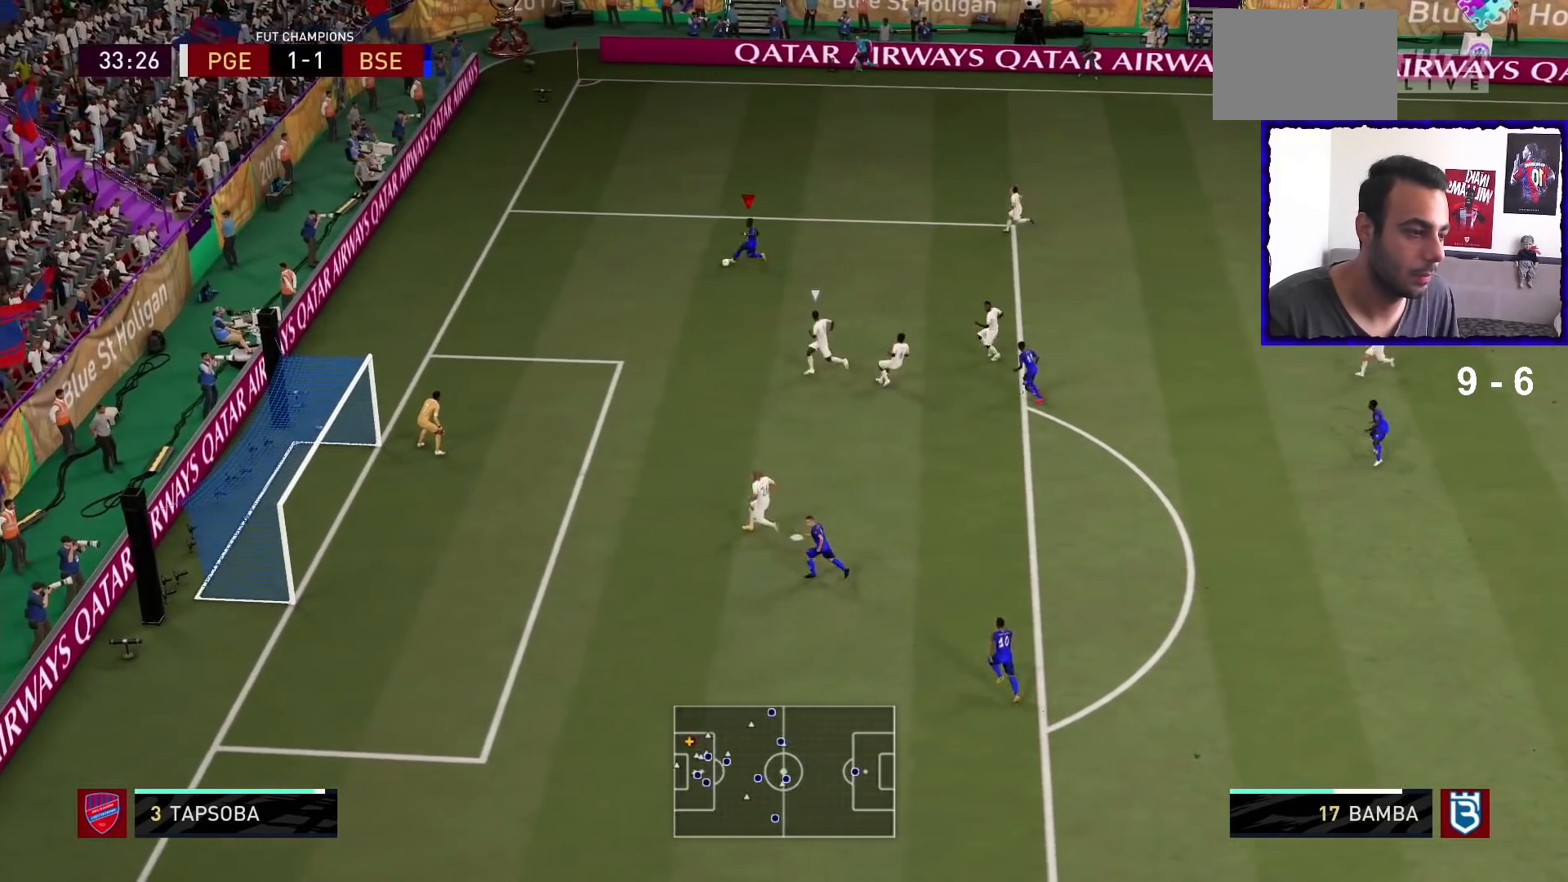
{"buttons": ["CROSS", "SQUARE"], "left_stick": "center", "right_stick": "center", "events": [[433, "SQUARE", "down"], [500, "CROSS", "down"], [500, "R1", "up"], [500, "left_stick", "center"]]}
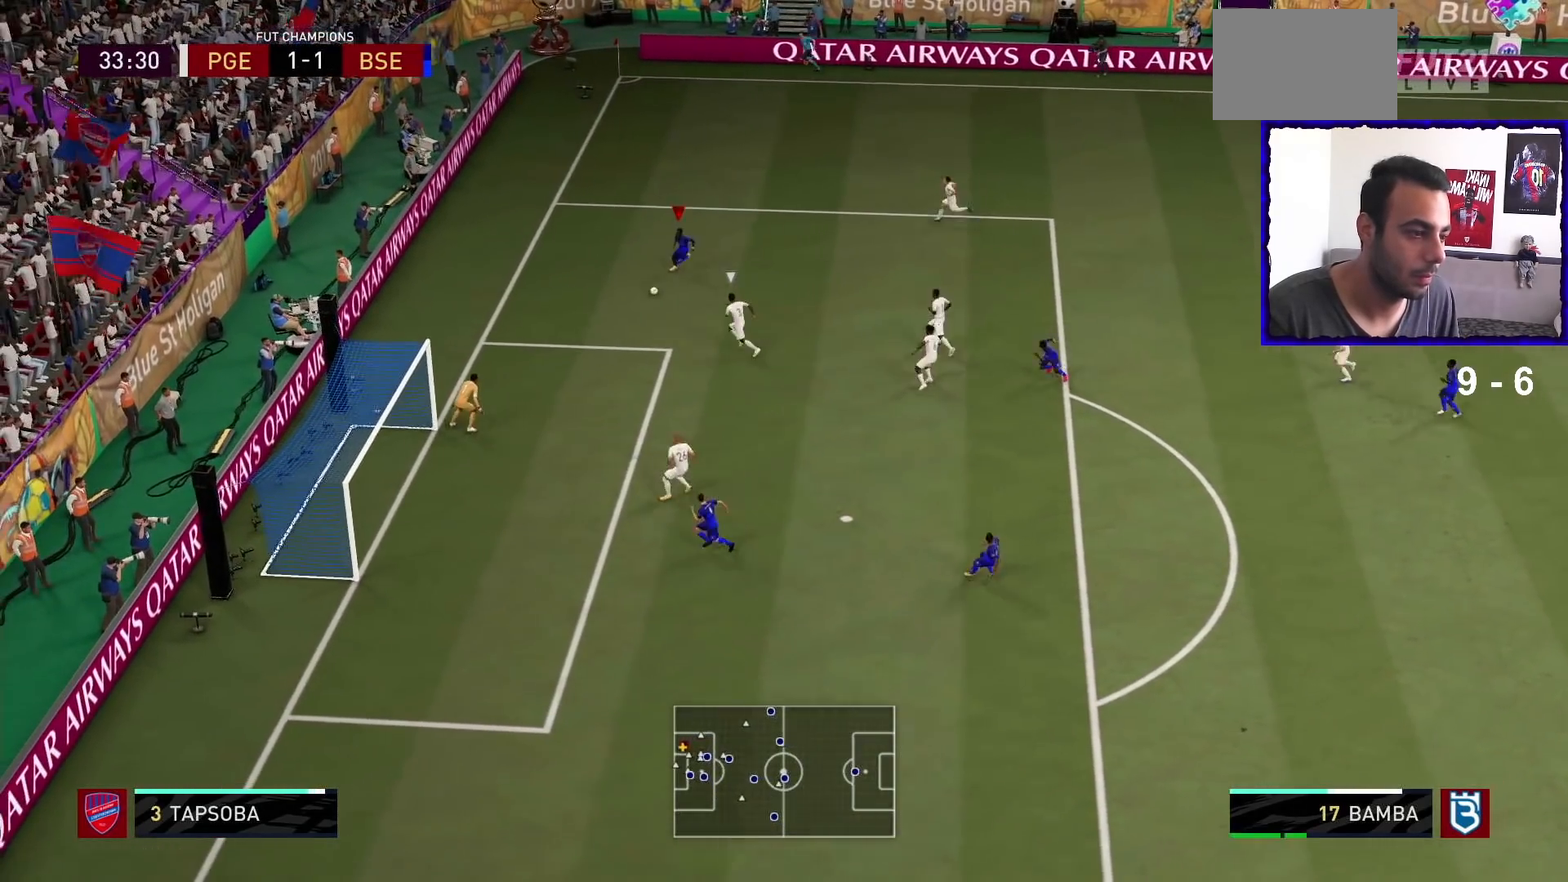
{"buttons": [], "left_stick": "center", "right_stick": "center", "events": [[67, "SQUARE", "up"], [200, "CROSS", "up"]]}
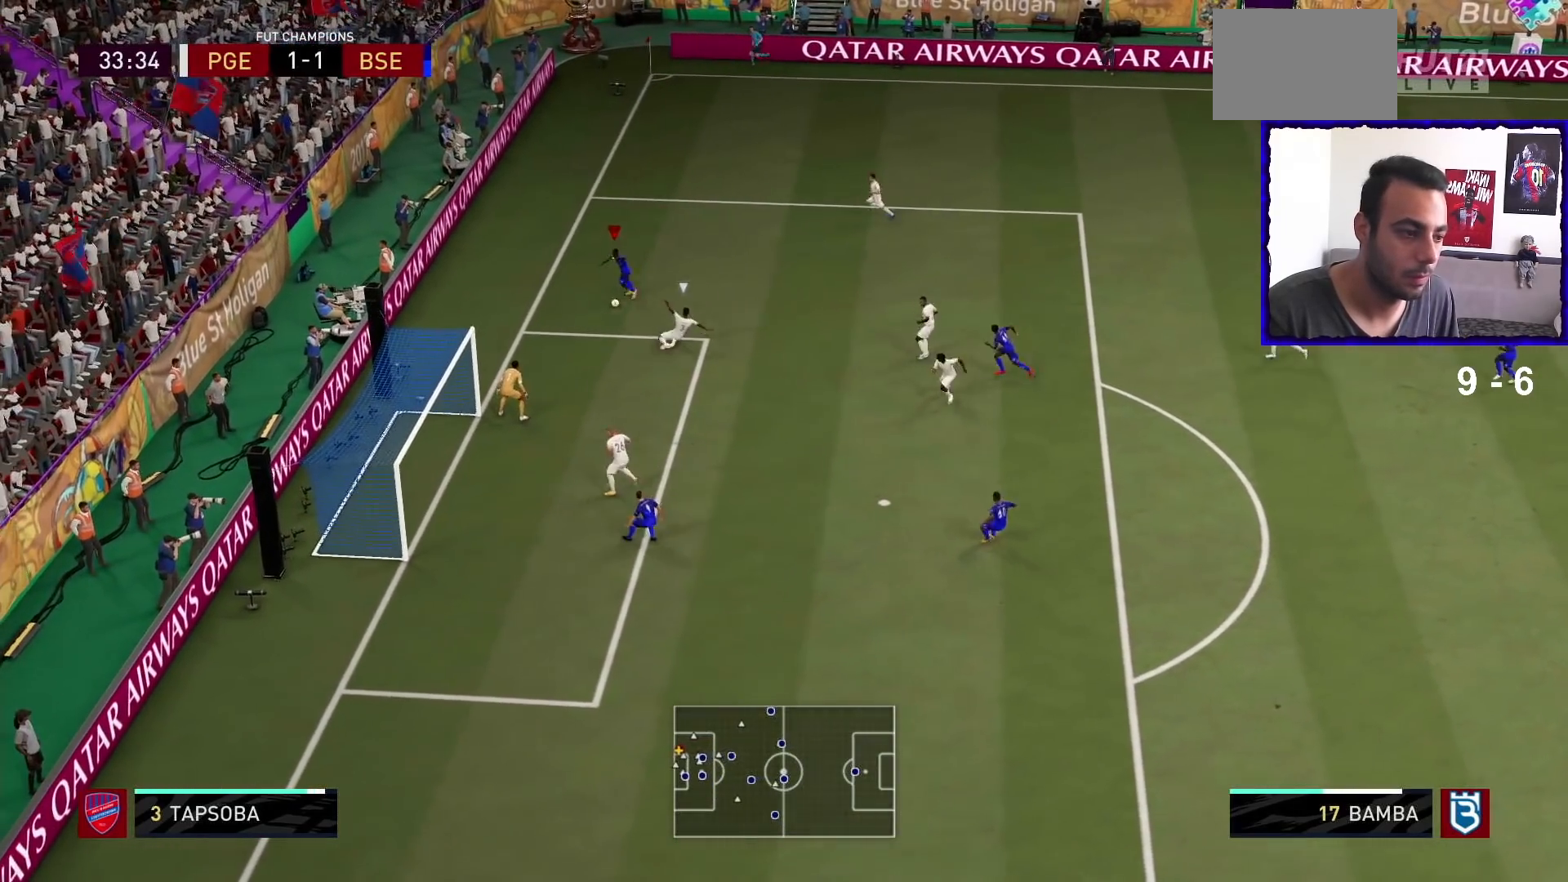
{"buttons": [], "left_stick": "right", "right_stick": "center", "events": [[433, "left_stick", "right"]]}
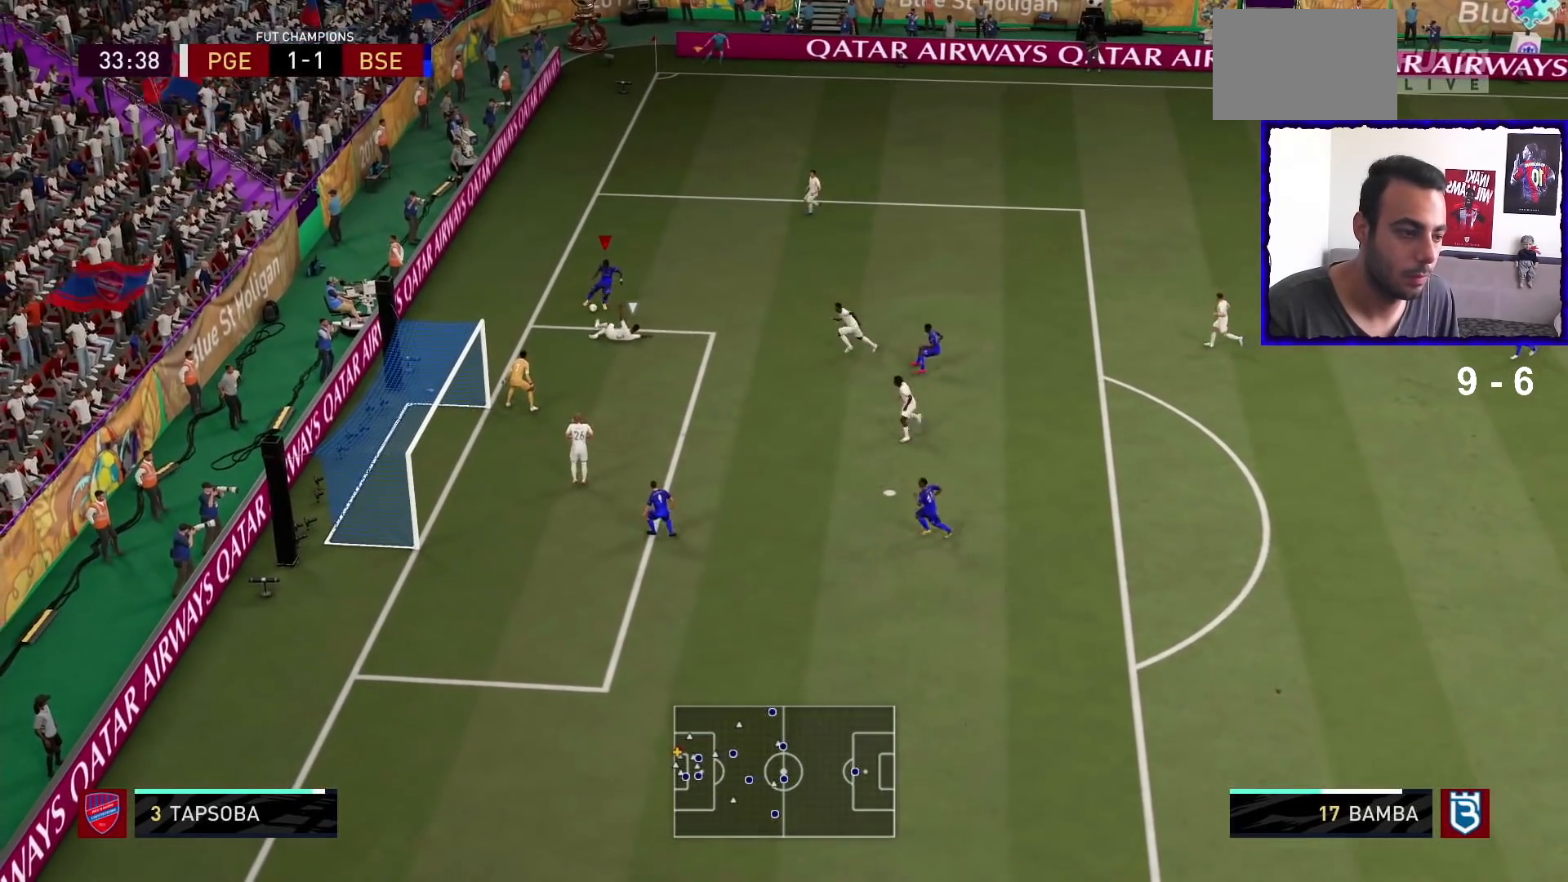
{"buttons": [], "left_stick": "down", "right_stick": "center", "events": [[267, "left_stick", "down-right"], [300, "CROSS", "down"], [400, "left_stick", "down"], [433, "CROSS", "up"]]}
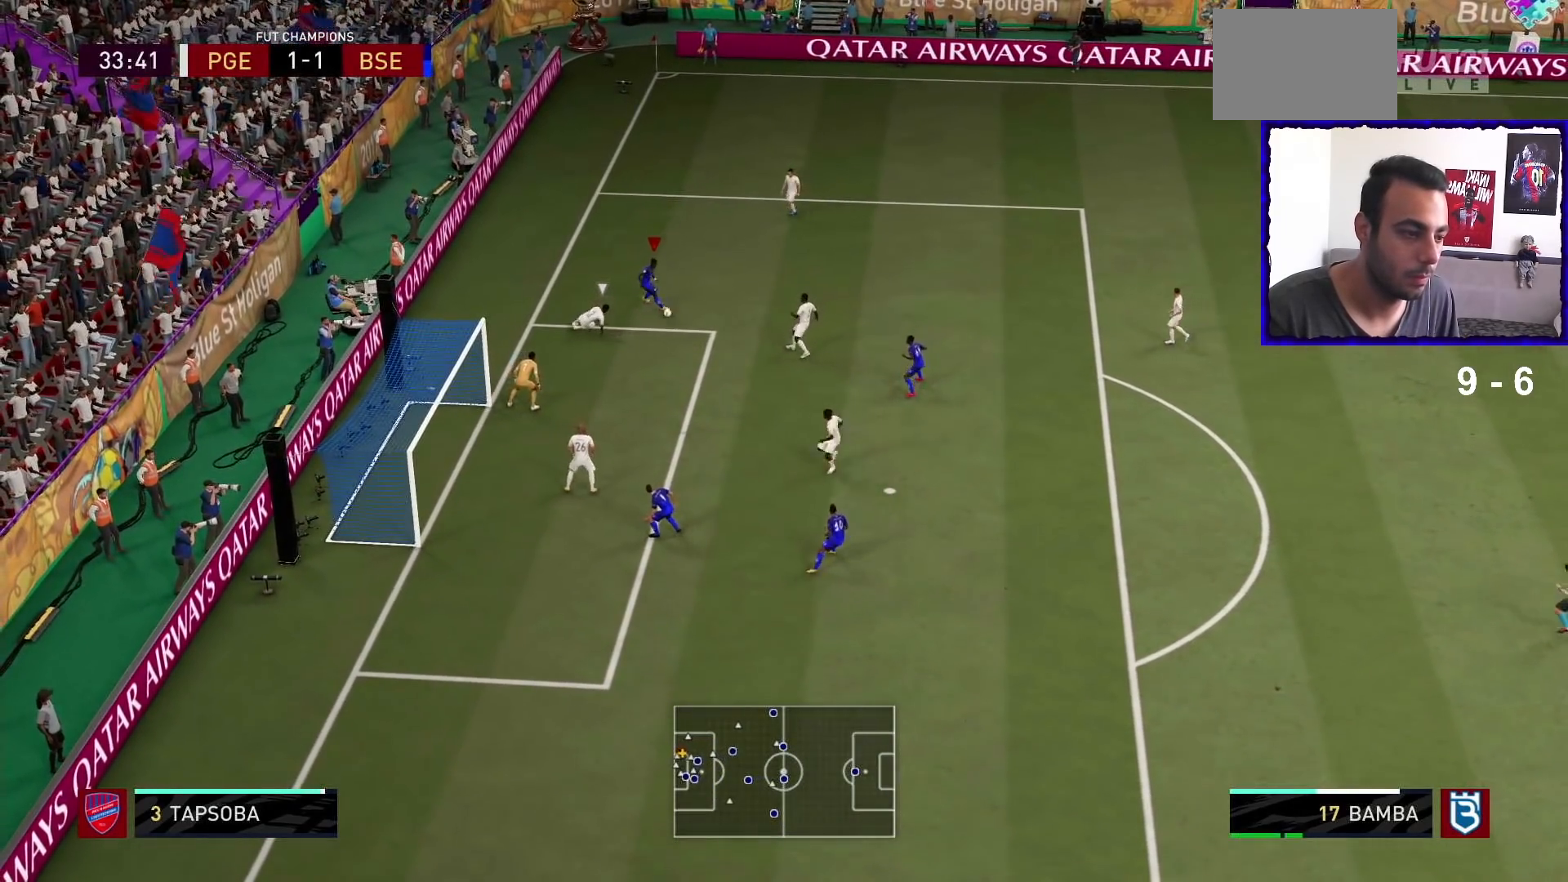
{"buttons": [], "left_stick": "up-left", "right_stick": "center", "events": [[167, "left_stick", "center"], [433, "left_stick", "up-left"]]}
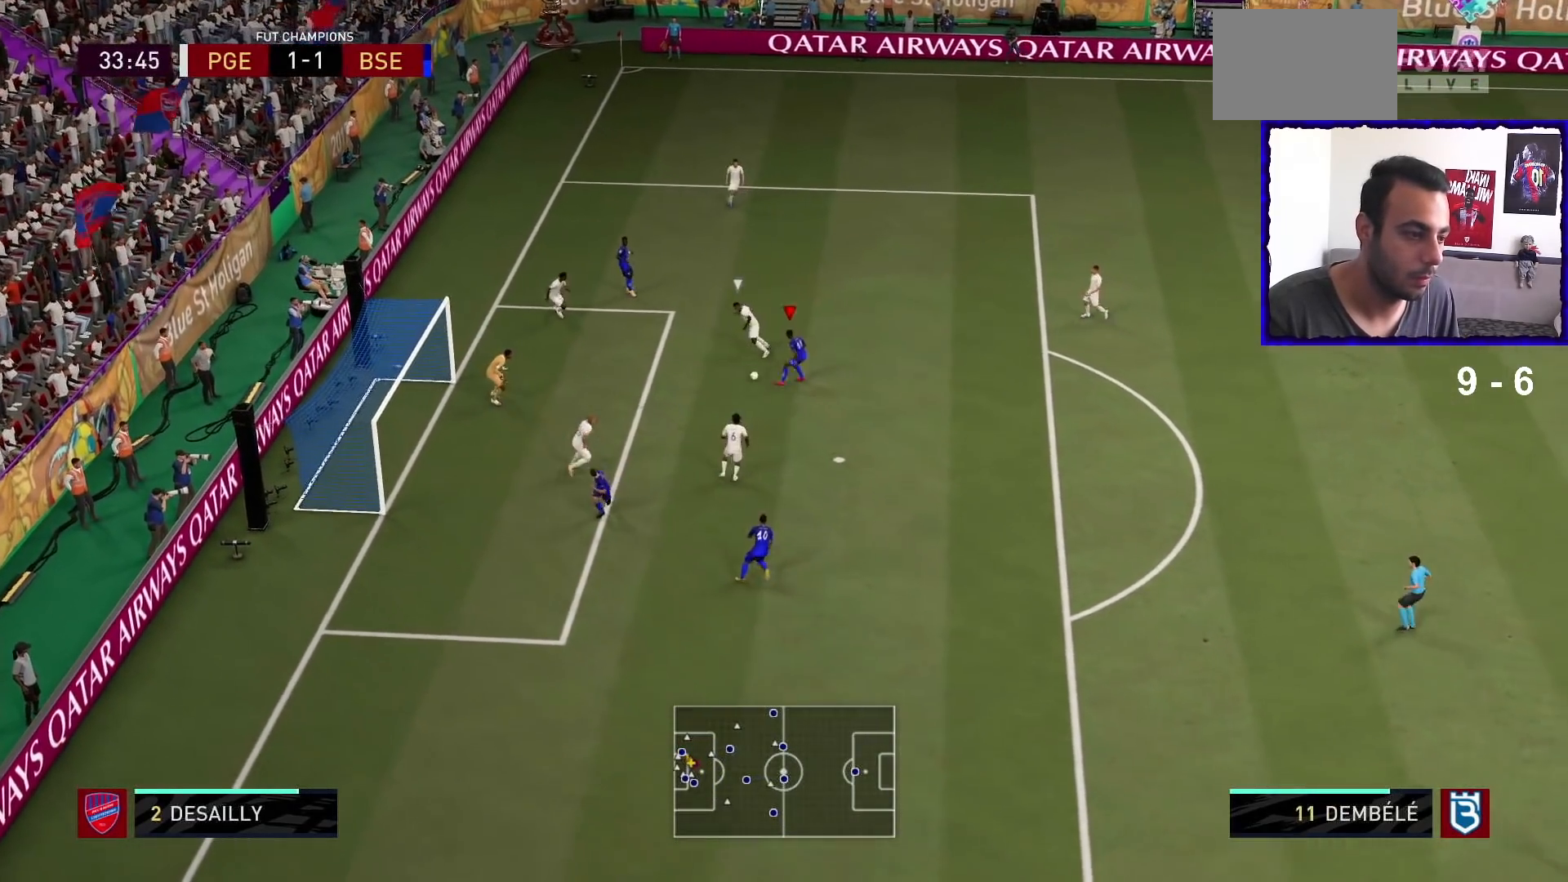
{"buttons": [], "left_stick": "down-left", "right_stick": "center", "events": [[33, "TRIANGLE", "down"], [100, "TRIANGLE", "up"], [133, "SQUARE", "down"], [167, "left_stick", "down-left"], [333, "SQUARE", "up"]]}
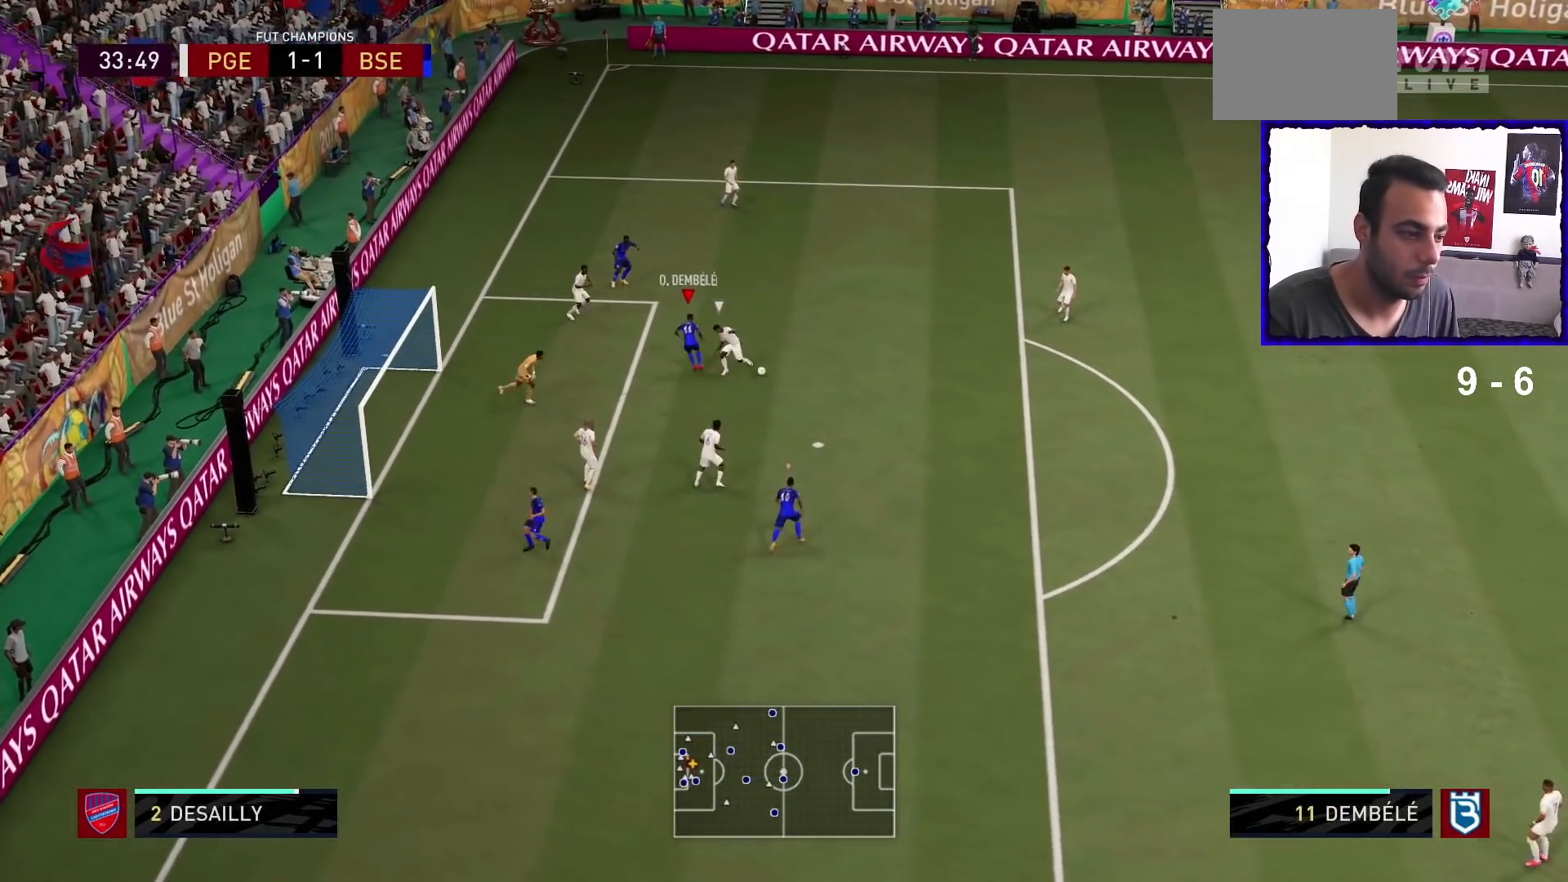
{"buttons": [], "left_stick": "down-right", "right_stick": "center", "events": [[100, "TRIANGLE", "down"], [233, "TRIANGLE", "up"], [333, "R1", "down"], [400, "left_stick", "down-right"], [500, "R1", "up"]]}
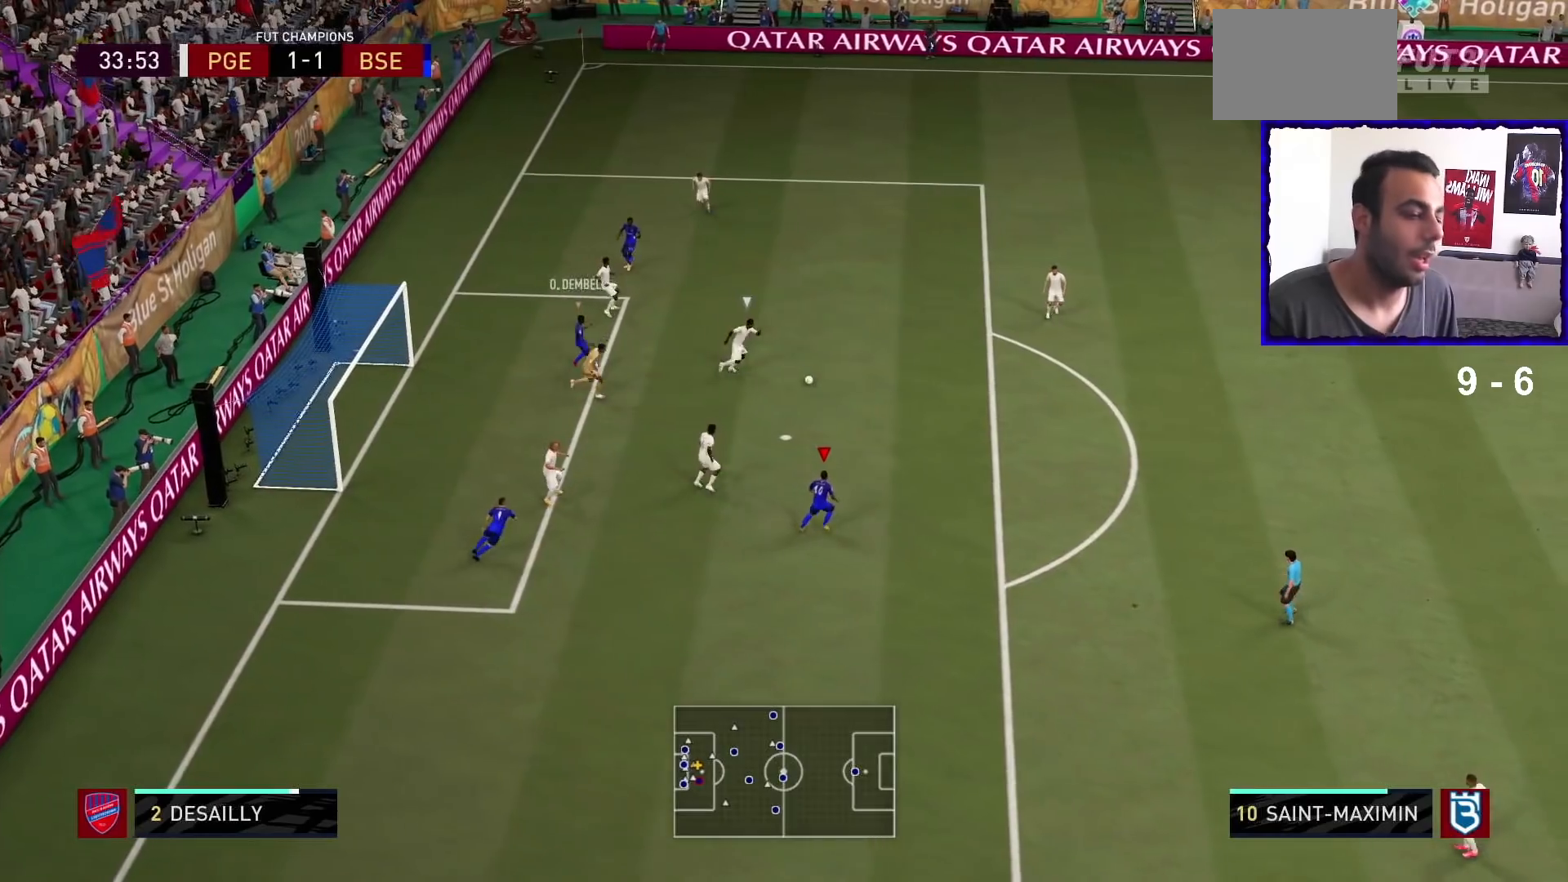
{"buttons": ["TRIANGLE"], "left_stick": "up-right", "right_stick": "center", "events": [[33, "left_stick", "up-right"], [100, "TRIANGLE", "down"], [133, "TRIANGLE", "up"], [233, "TRIANGLE", "down"], [333, "TRIANGLE", "up"], [467, "TRIANGLE", "down"]]}
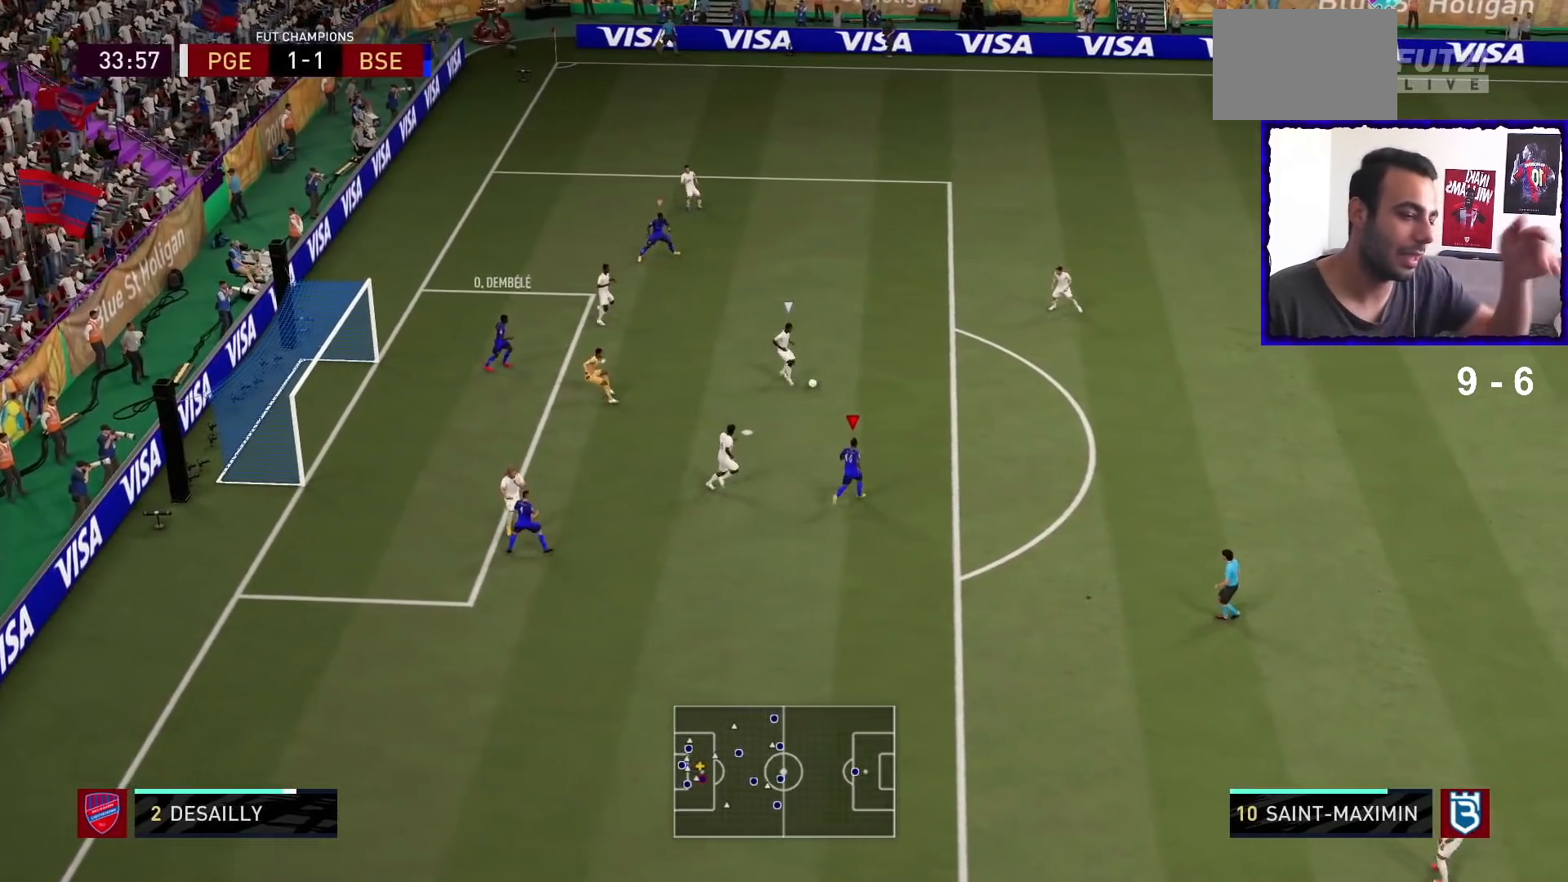
{"buttons": [], "left_stick": "up-right", "right_stick": "center", "events": [[67, "TRIANGLE", "up"]]}
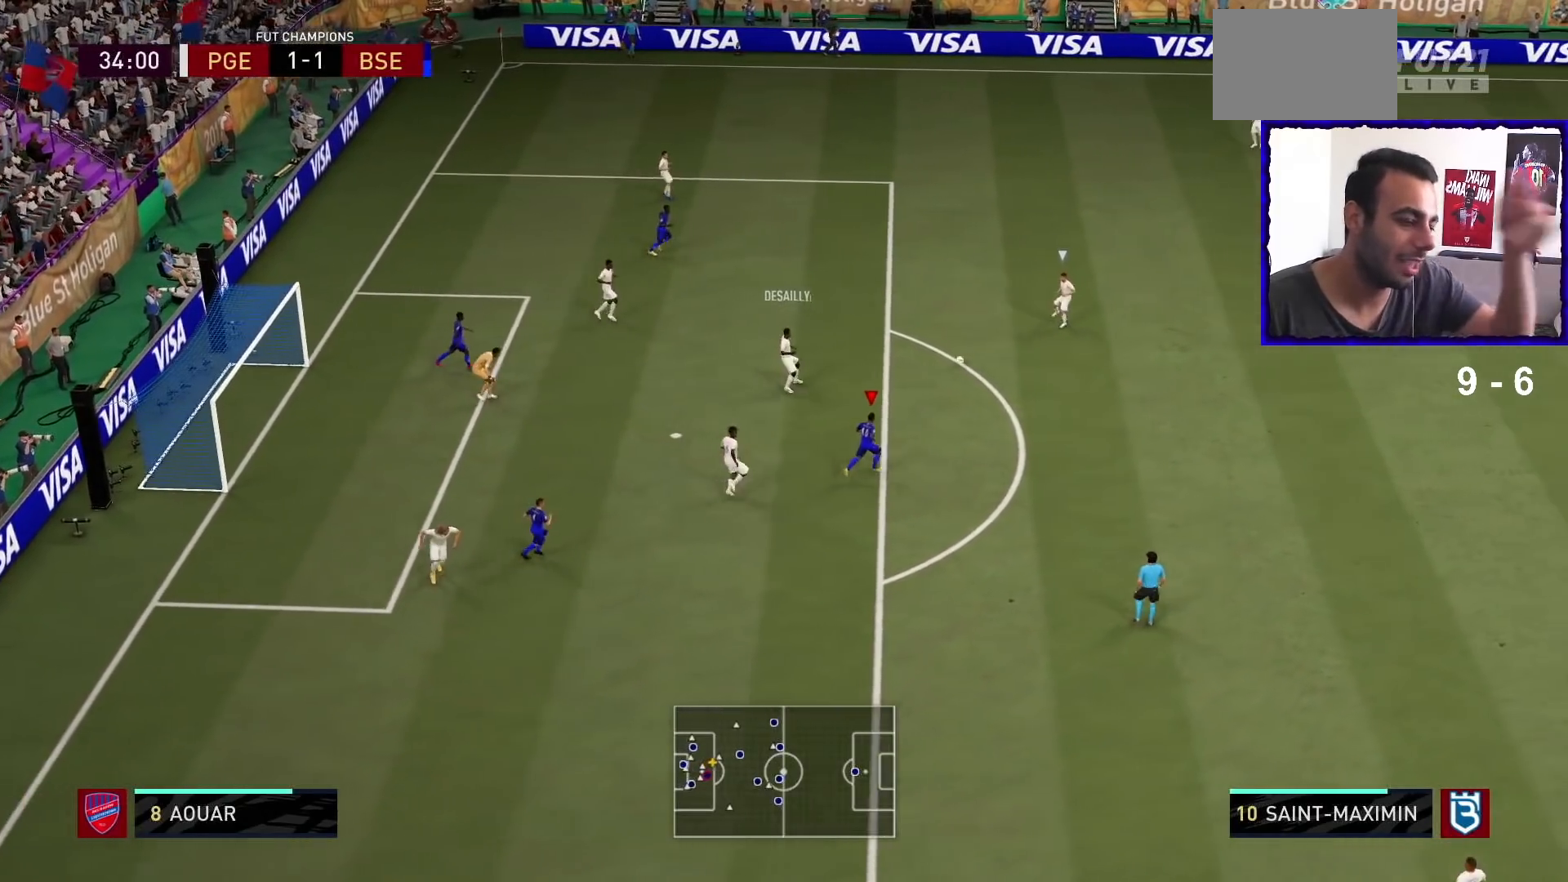
{"buttons": [], "left_stick": "up-right", "right_stick": "center", "events": []}
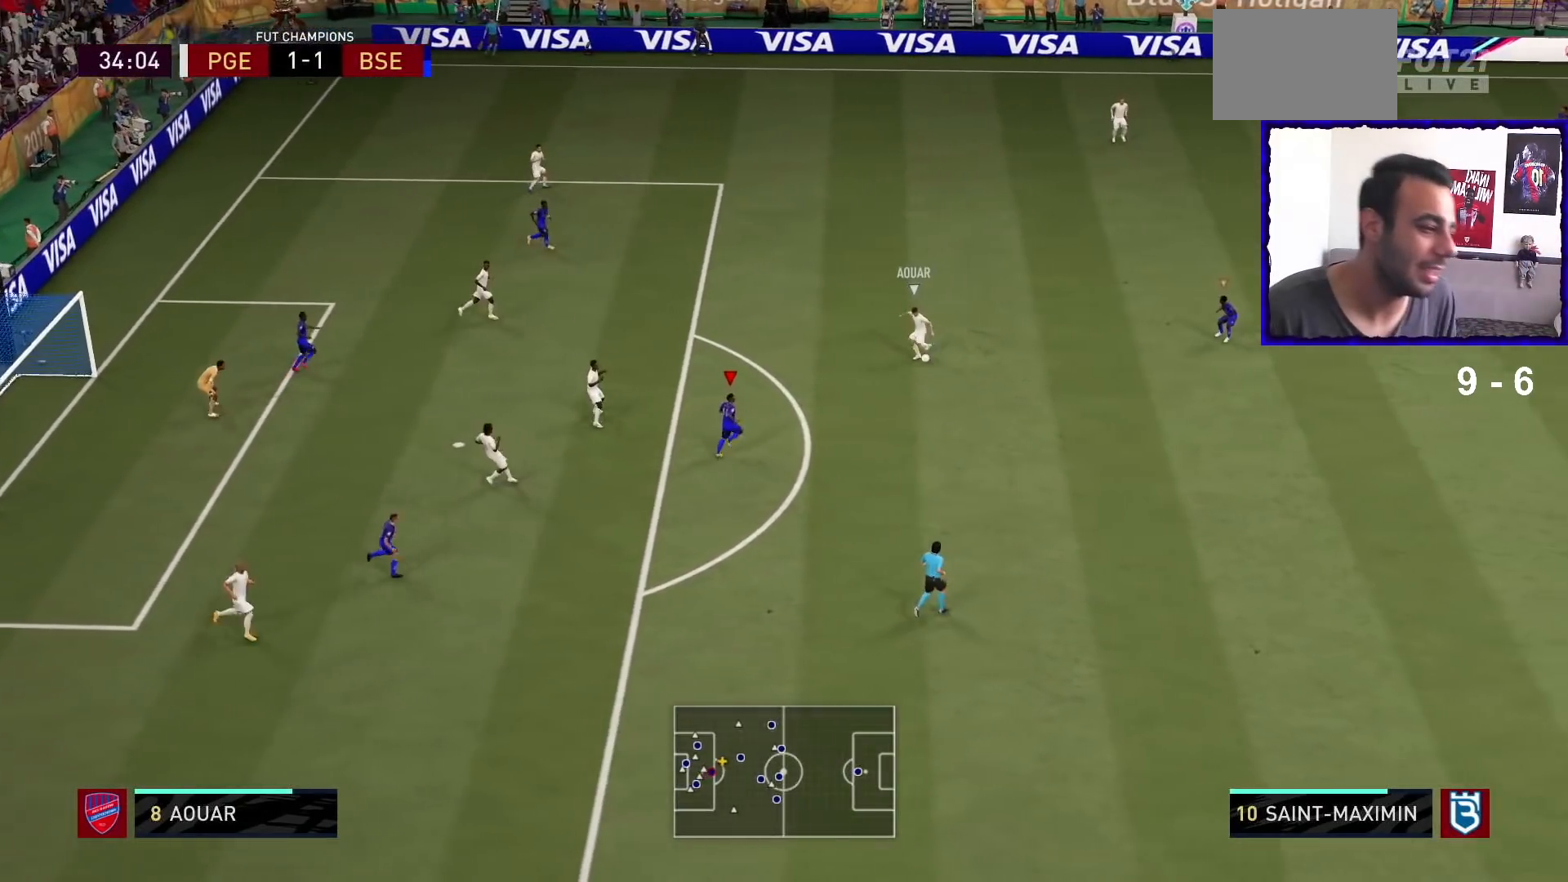
{"buttons": ["L1", "R1"], "left_stick": "down", "right_stick": "center", "events": [[300, "left_stick", "down-right"], [400, "L1", "down"], [433, "R1", "down"], [500, "left_stick", "down"]]}
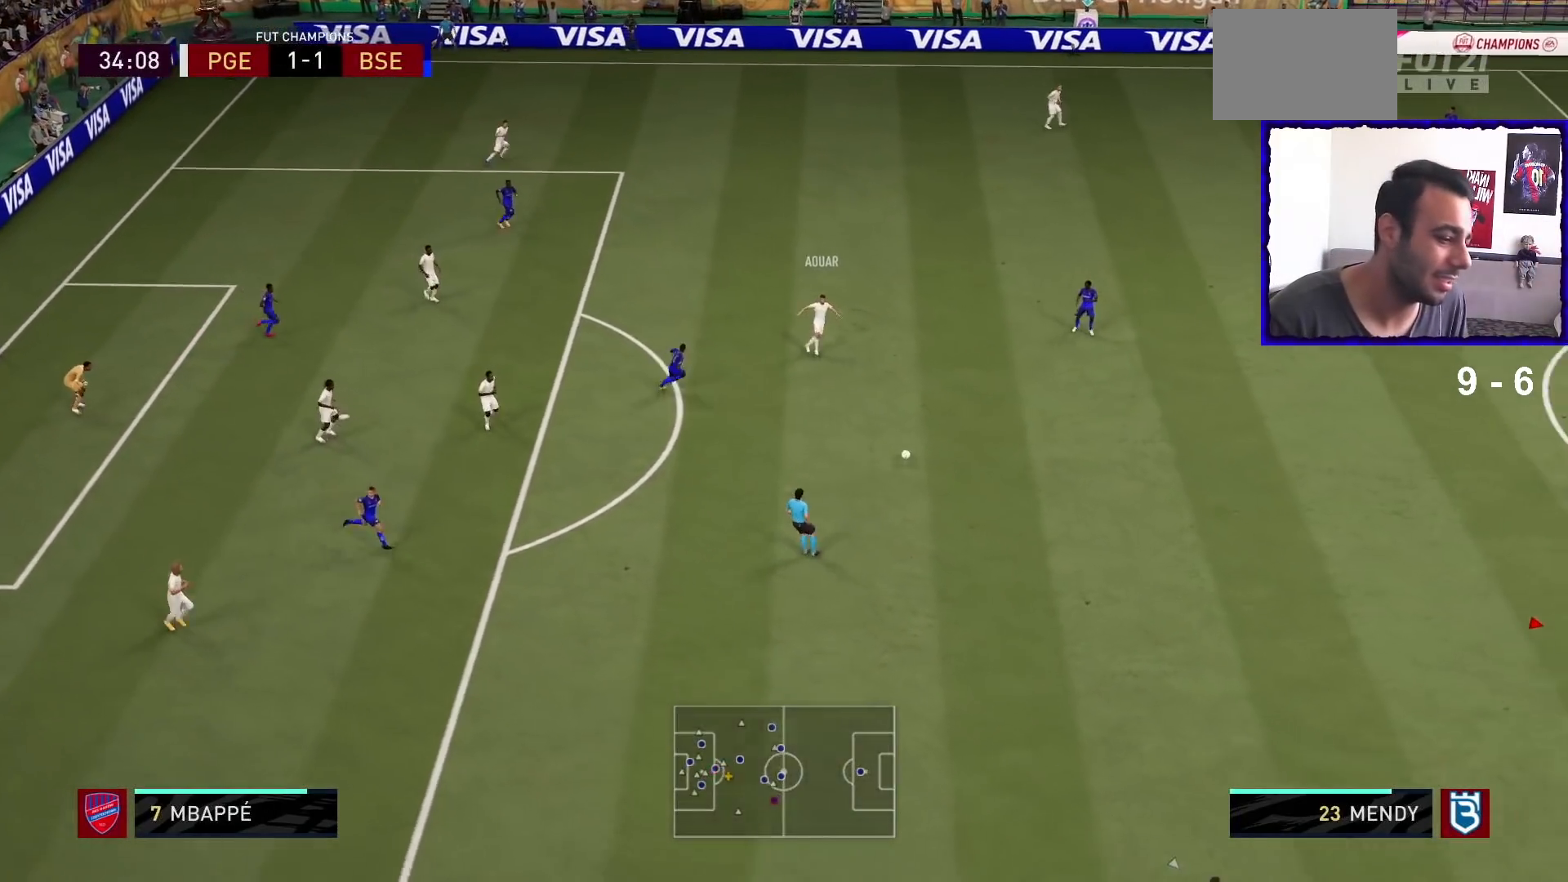
{"buttons": ["L2", "R1"], "left_stick": "down-left", "right_stick": "center", "events": [[33, "L1", "up"], [133, "left_stick", "down-left"], [167, "L2", "down"], [200, "L2", "up"], [233, "L2", "down"]]}
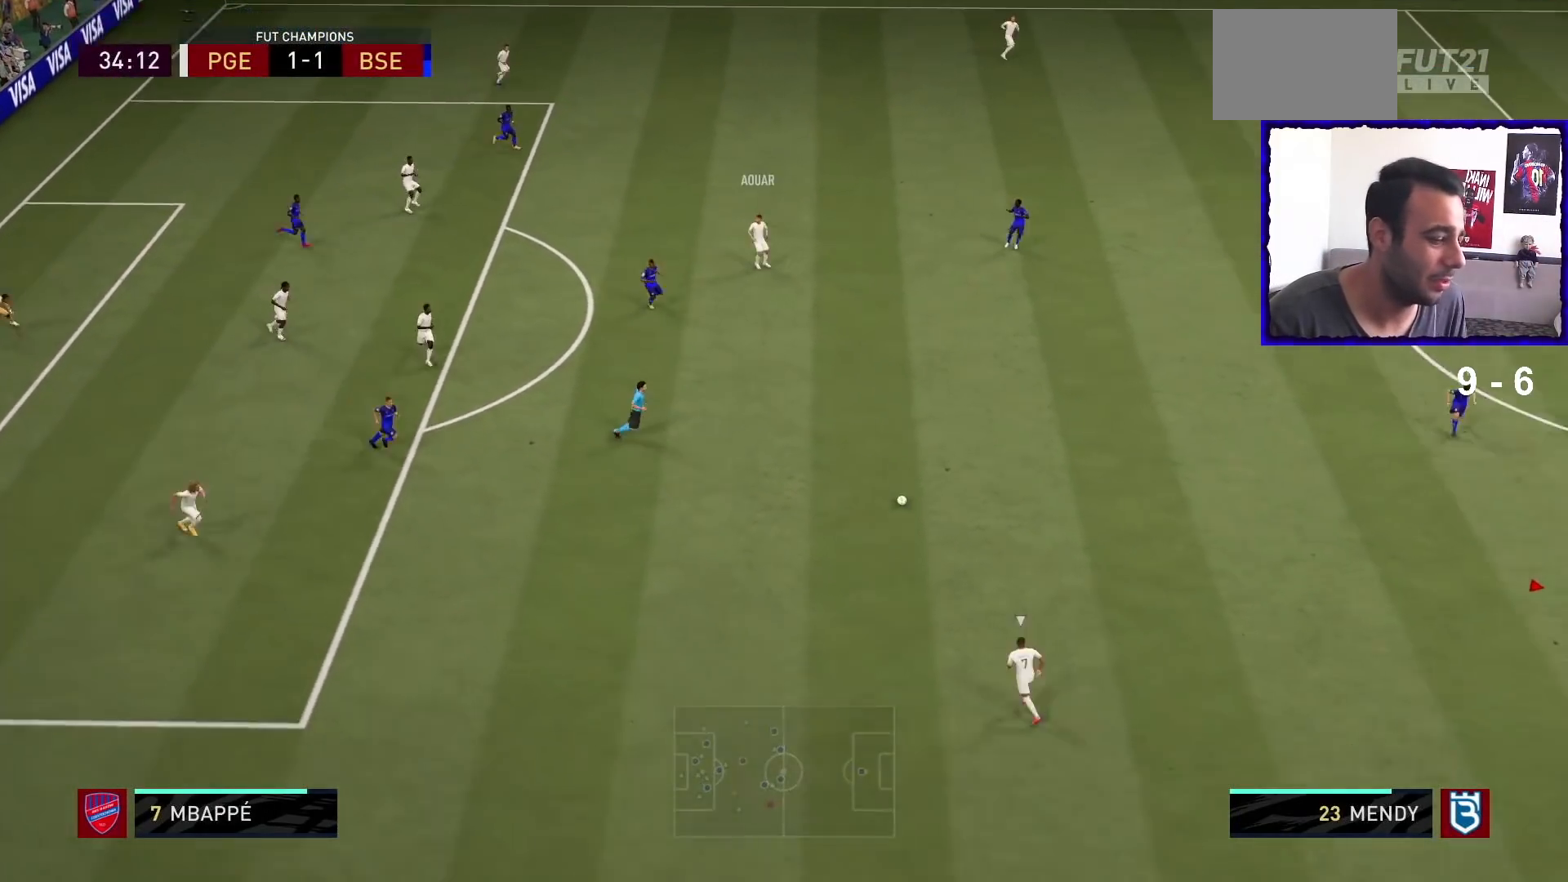
{"buttons": ["L2", "R1"], "left_stick": "left", "right_stick": "center", "events": [[67, "left_stick", "left"]]}
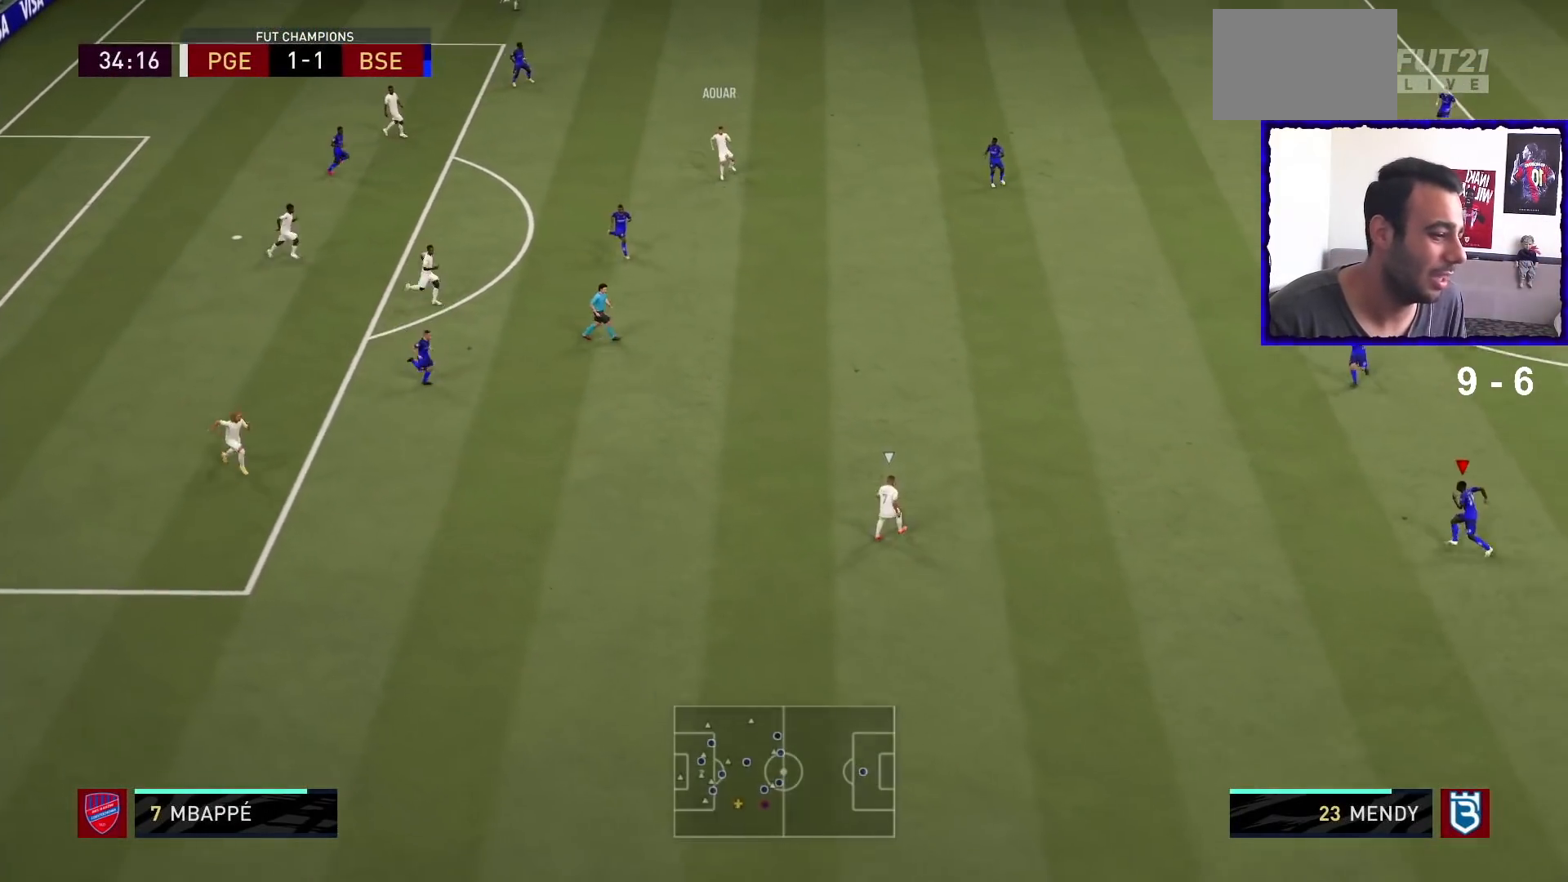
{"buttons": ["L2", "R1"], "left_stick": "left", "right_stick": "up", "events": [[67, "left_stick", "up-left"], [467, "left_stick", "left"], [467, "right_stick", "up"]]}
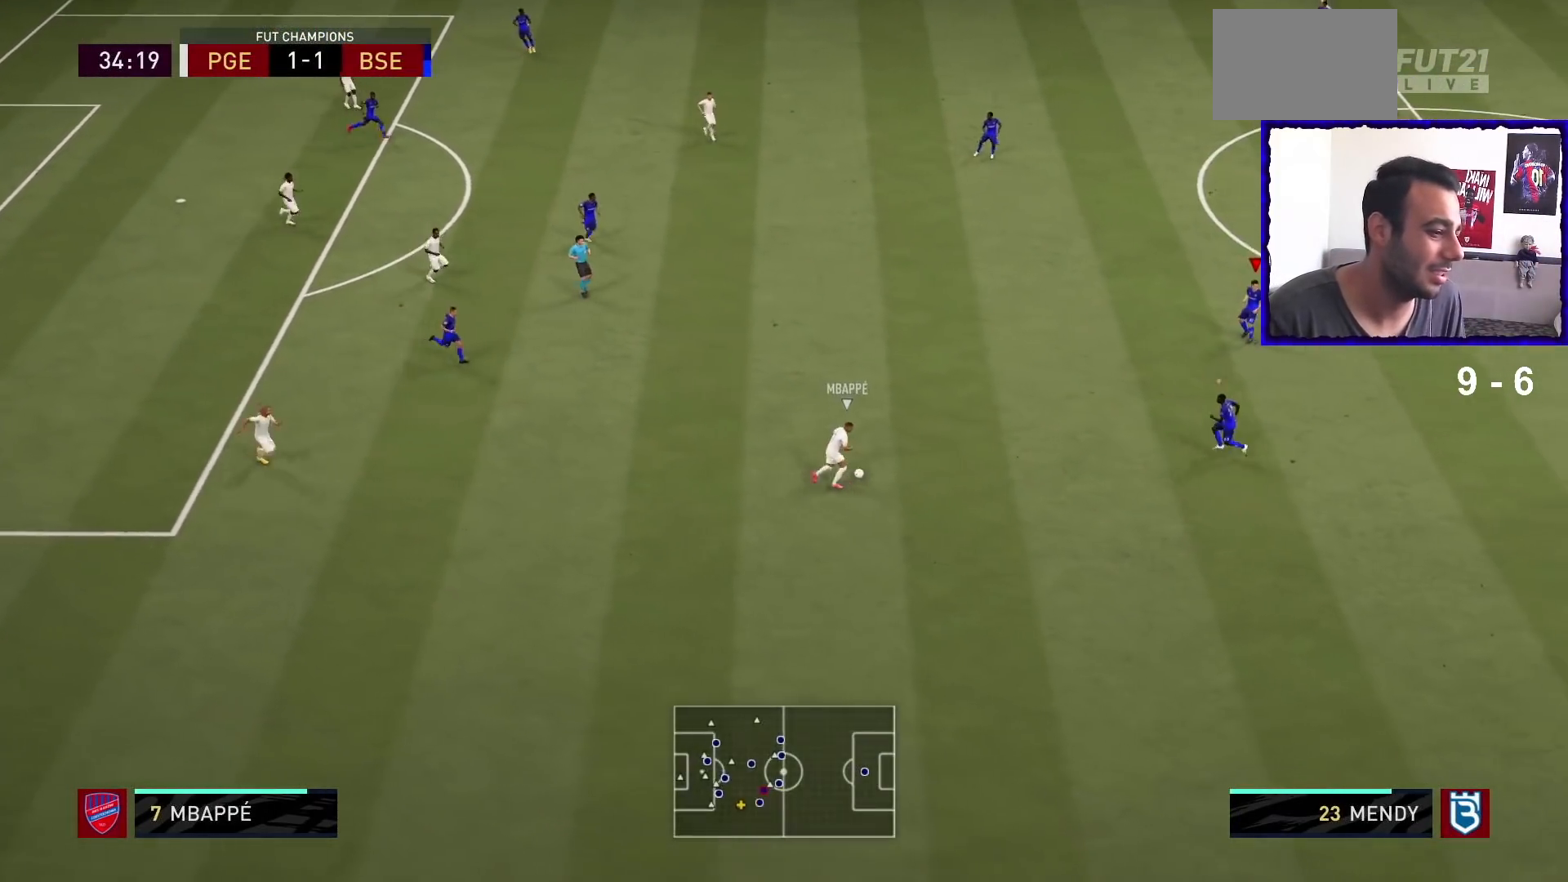
{"buttons": ["R1"], "left_stick": "left", "right_stick": "center", "events": [[100, "right_stick", "center"], [233, "left_stick", "down-left"], [433, "left_stick", "left"], [500, "L2", "up"]]}
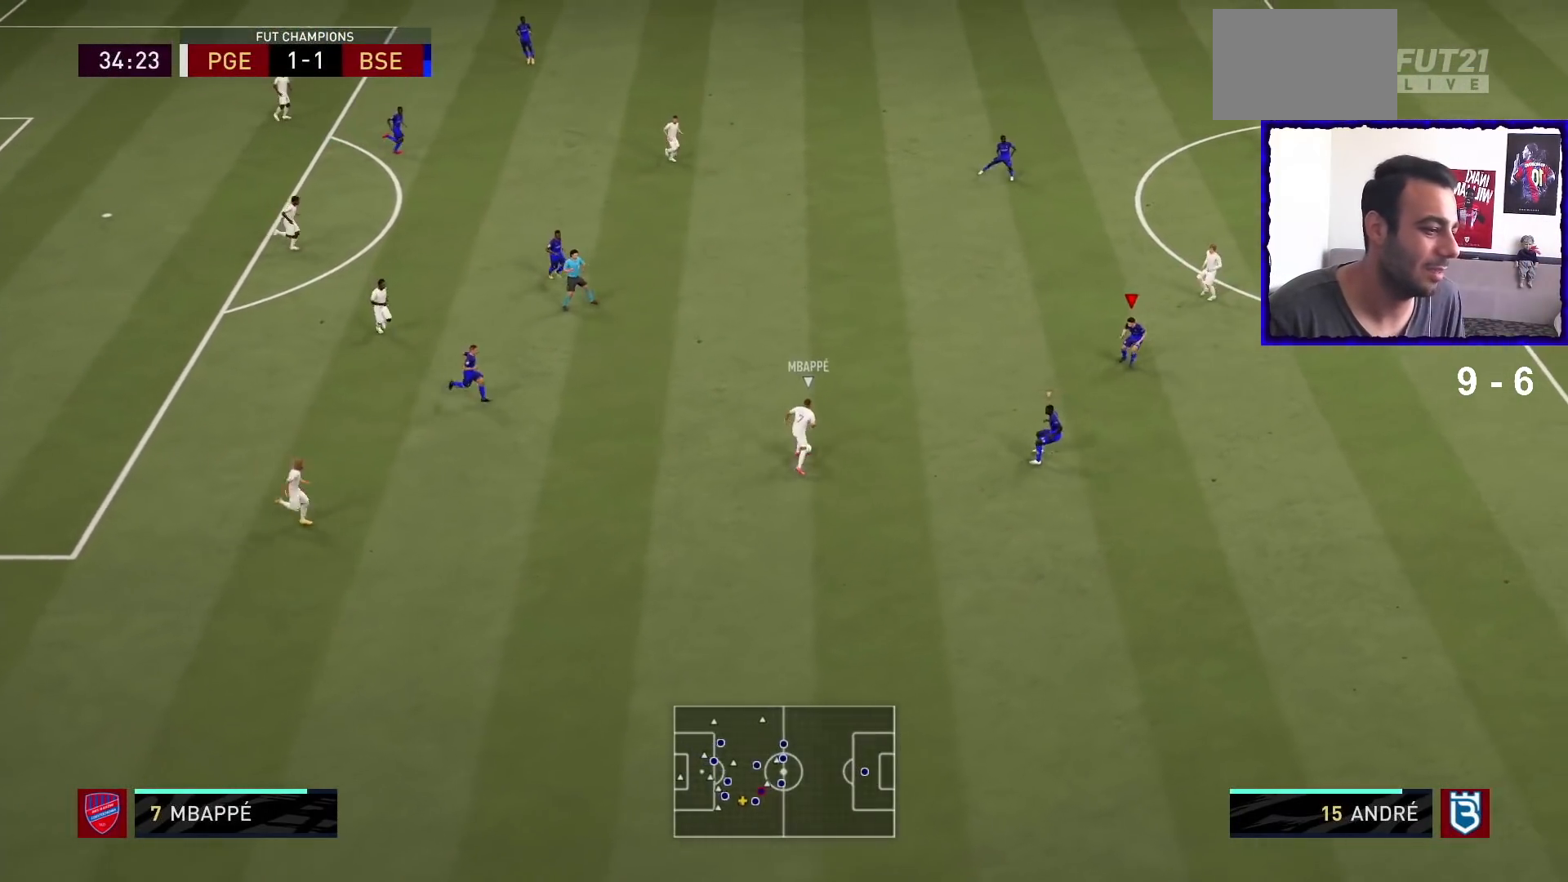
{"buttons": ["L2", "R1"], "left_stick": "up-left", "right_stick": "center", "events": [[267, "left_stick", "up-left"], [333, "L2", "down"]]}
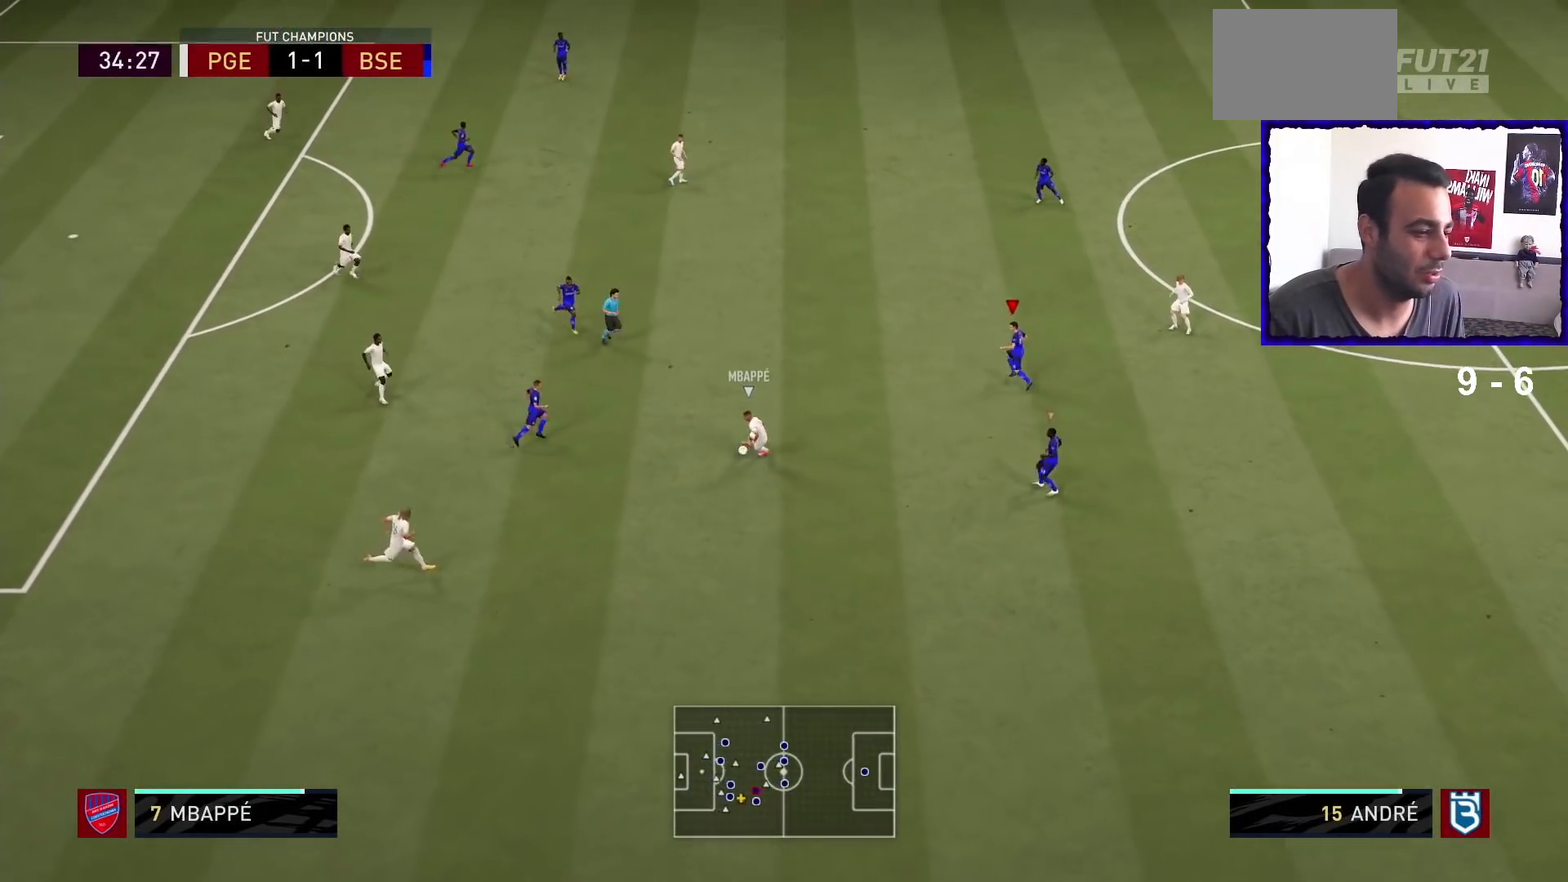
{"buttons": ["L2", "R1"], "left_stick": "down", "right_stick": "down-right", "events": [[233, "left_stick", "left"], [367, "left_stick", "down"], [467, "right_stick", "down-right"]]}
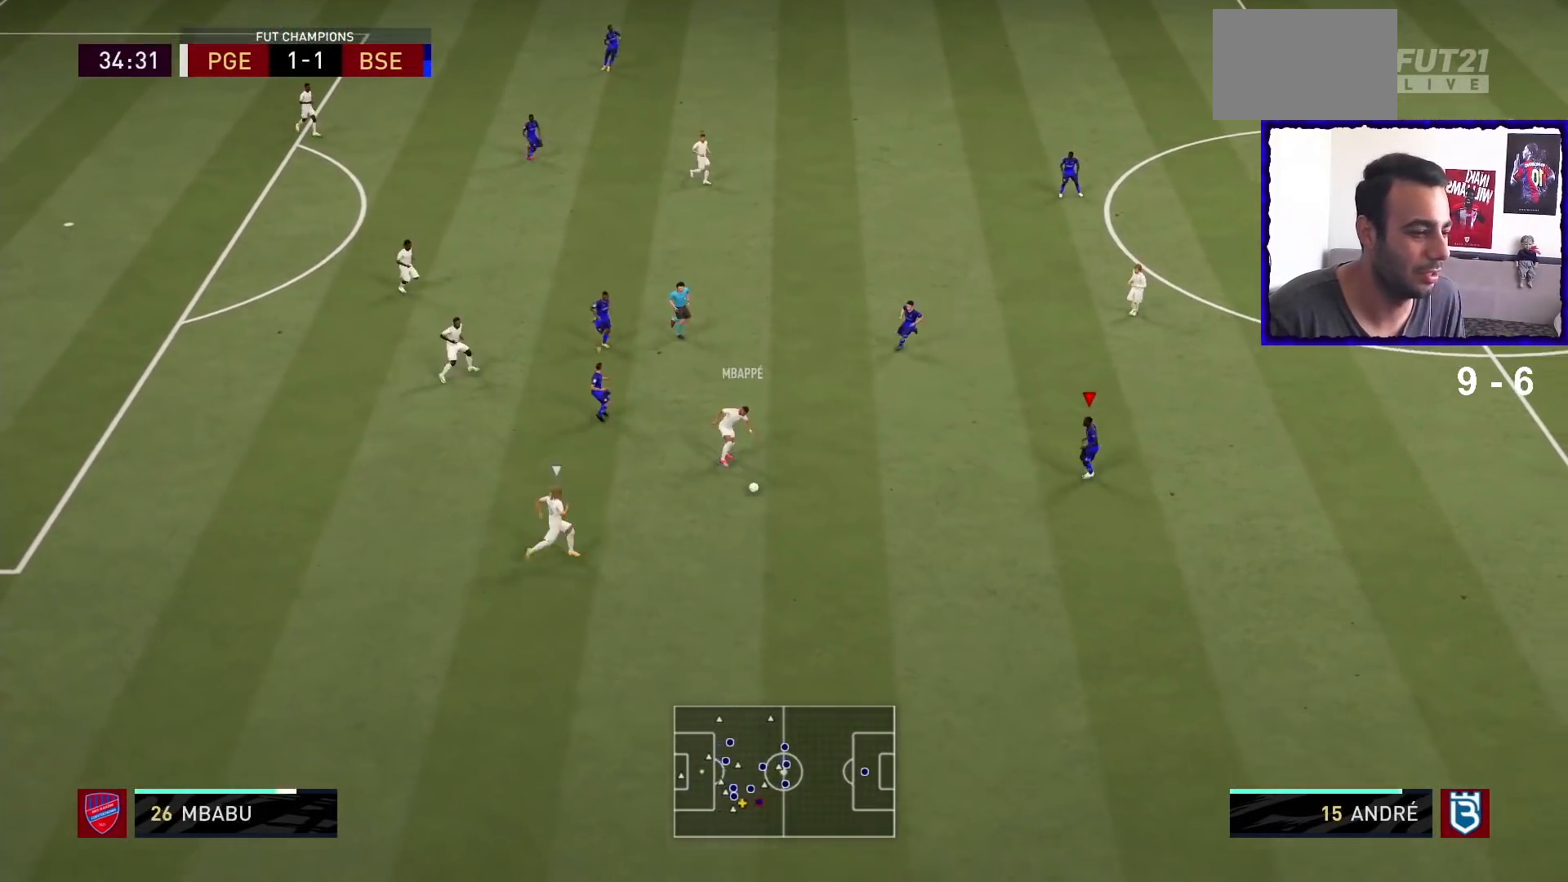
{"buttons": ["L2", "R1"], "left_stick": "down-left", "right_stick": "center", "events": [[33, "L2", "up"], [133, "right_stick", "center"], [333, "L2", "down"], [467, "left_stick", "down-left"]]}
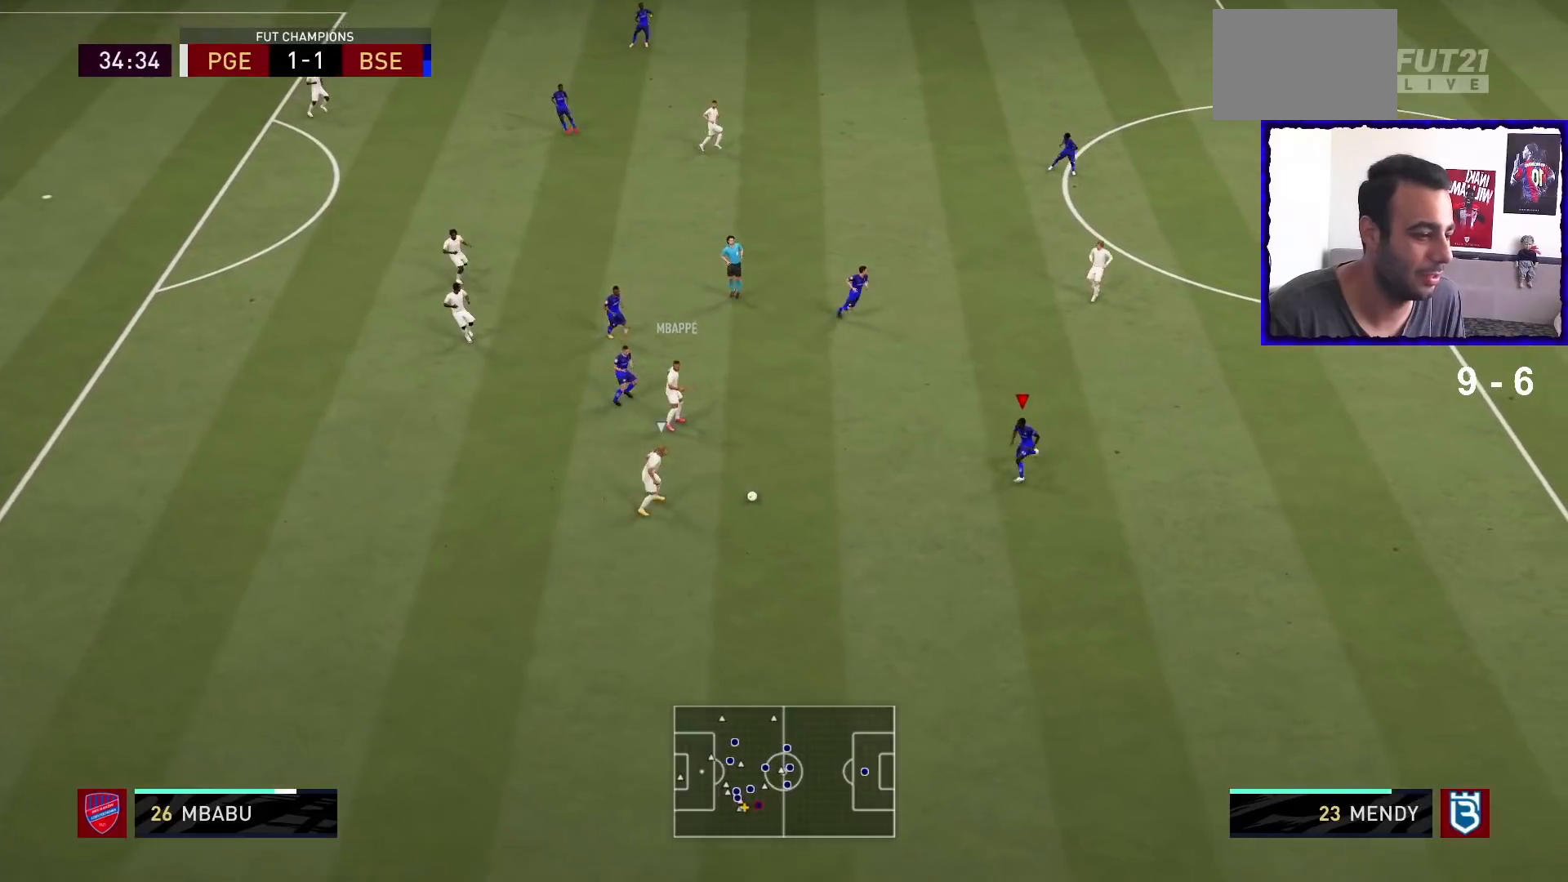
{"buttons": ["L2", "R1"], "left_stick": "down", "right_stick": "center", "events": [[500, "left_stick", "down"]]}
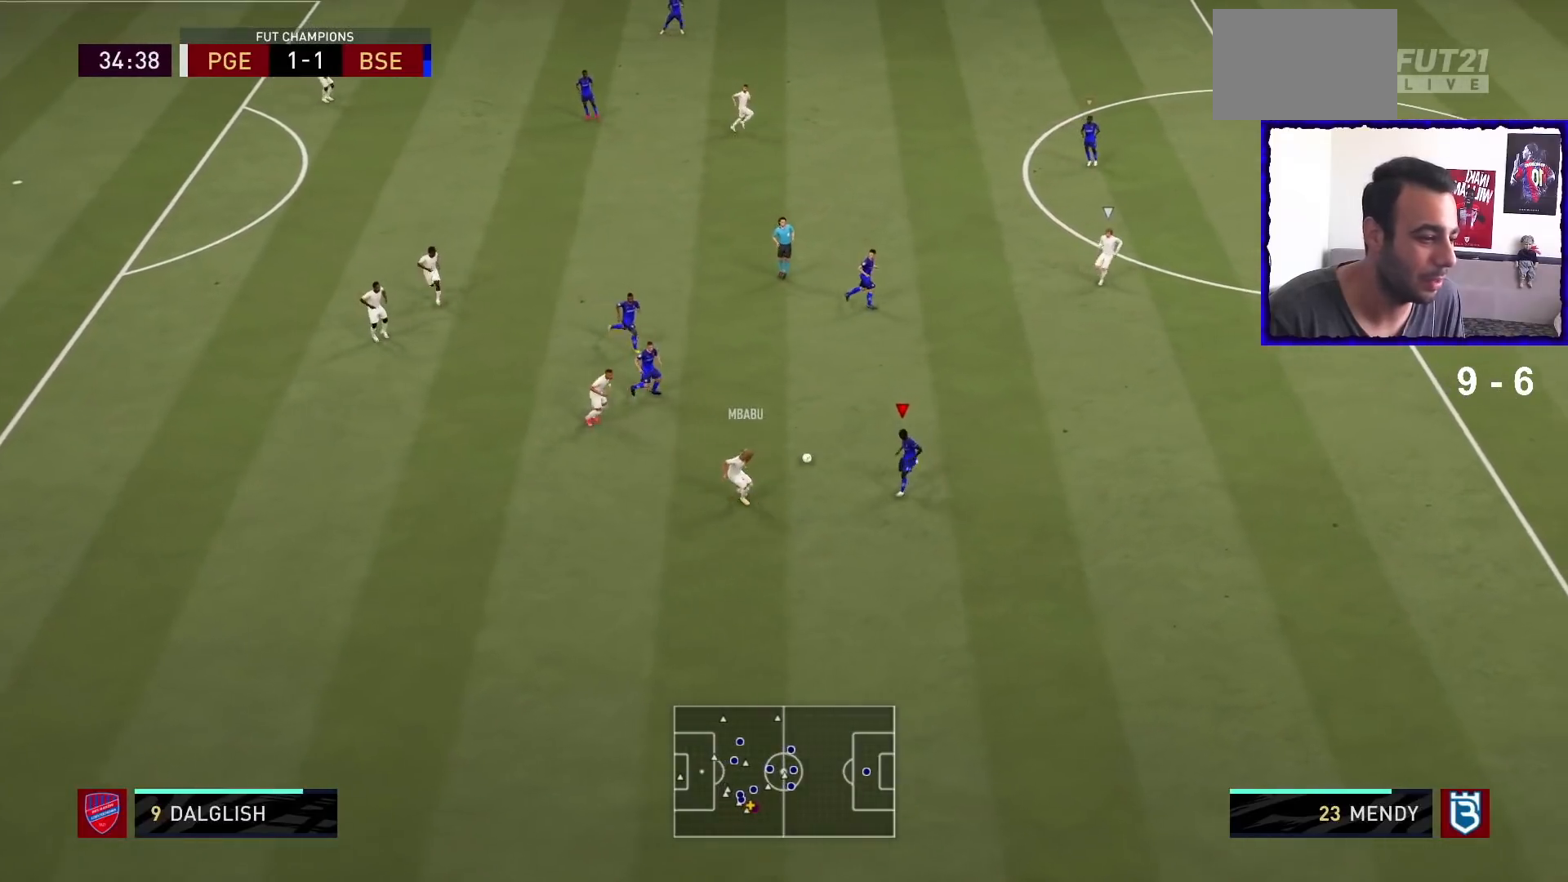
{"buttons": ["L2", "R1"], "left_stick": "right", "right_stick": "center", "events": [[400, "left_stick", "right"]]}
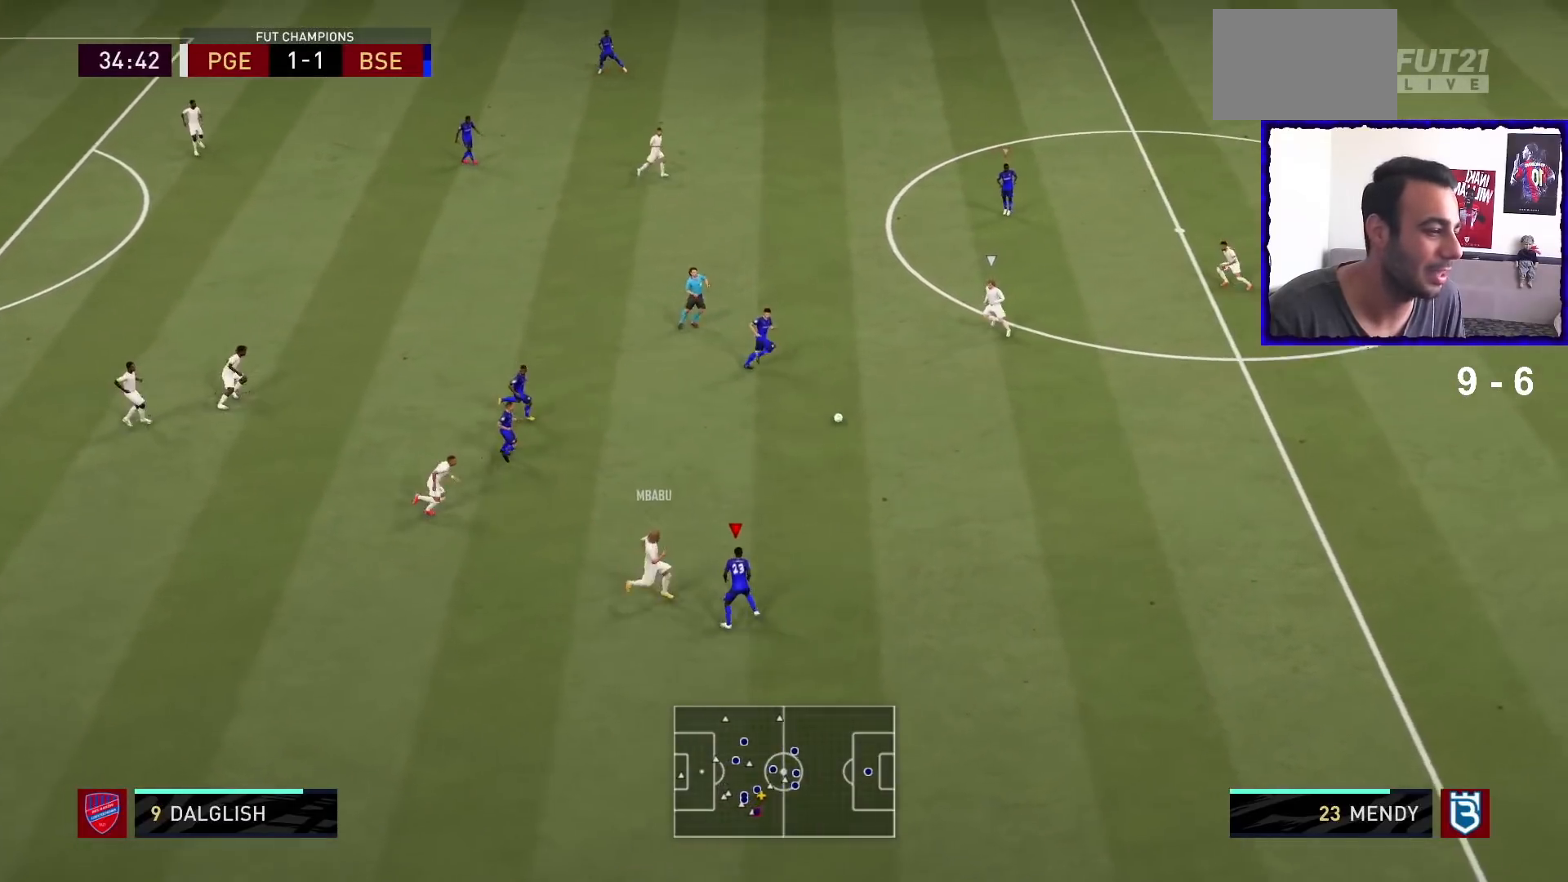
{"buttons": ["R1"], "left_stick": "down", "right_stick": "center", "events": [[167, "L2", "up"], [267, "left_stick", "down-right"], [333, "L1", "down"], [333, "L2", "down"], [367, "left_stick", "down"], [467, "L1", "up"], [467, "L2", "up"]]}
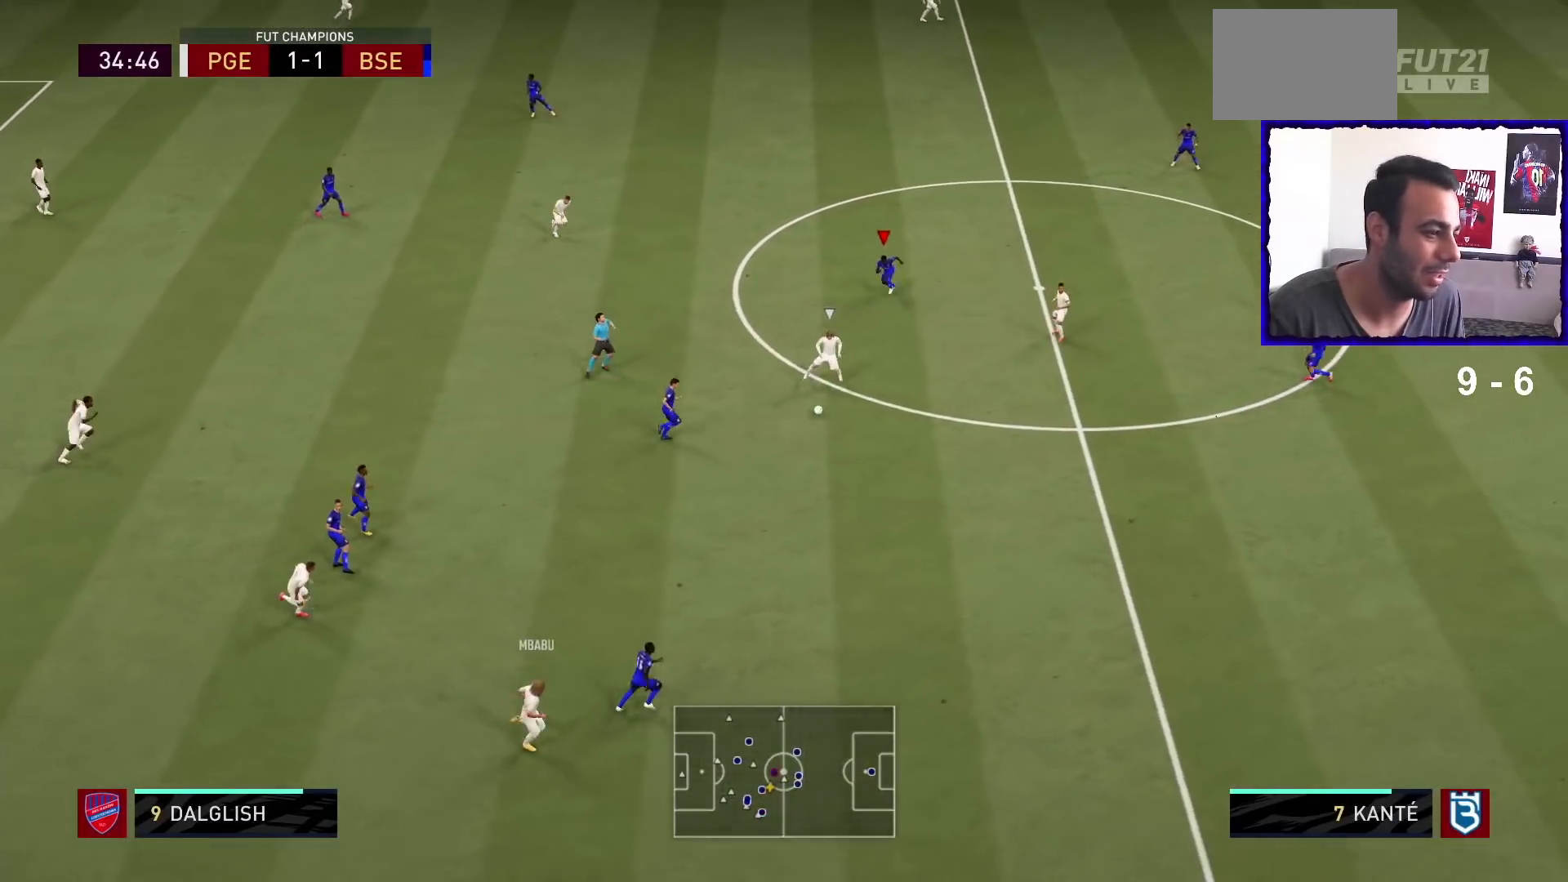
{"buttons": ["R1"], "left_stick": "down-right", "right_stick": "center", "events": [[67, "L2", "down"], [233, "left_stick", "down-right"], [433, "L2", "up"]]}
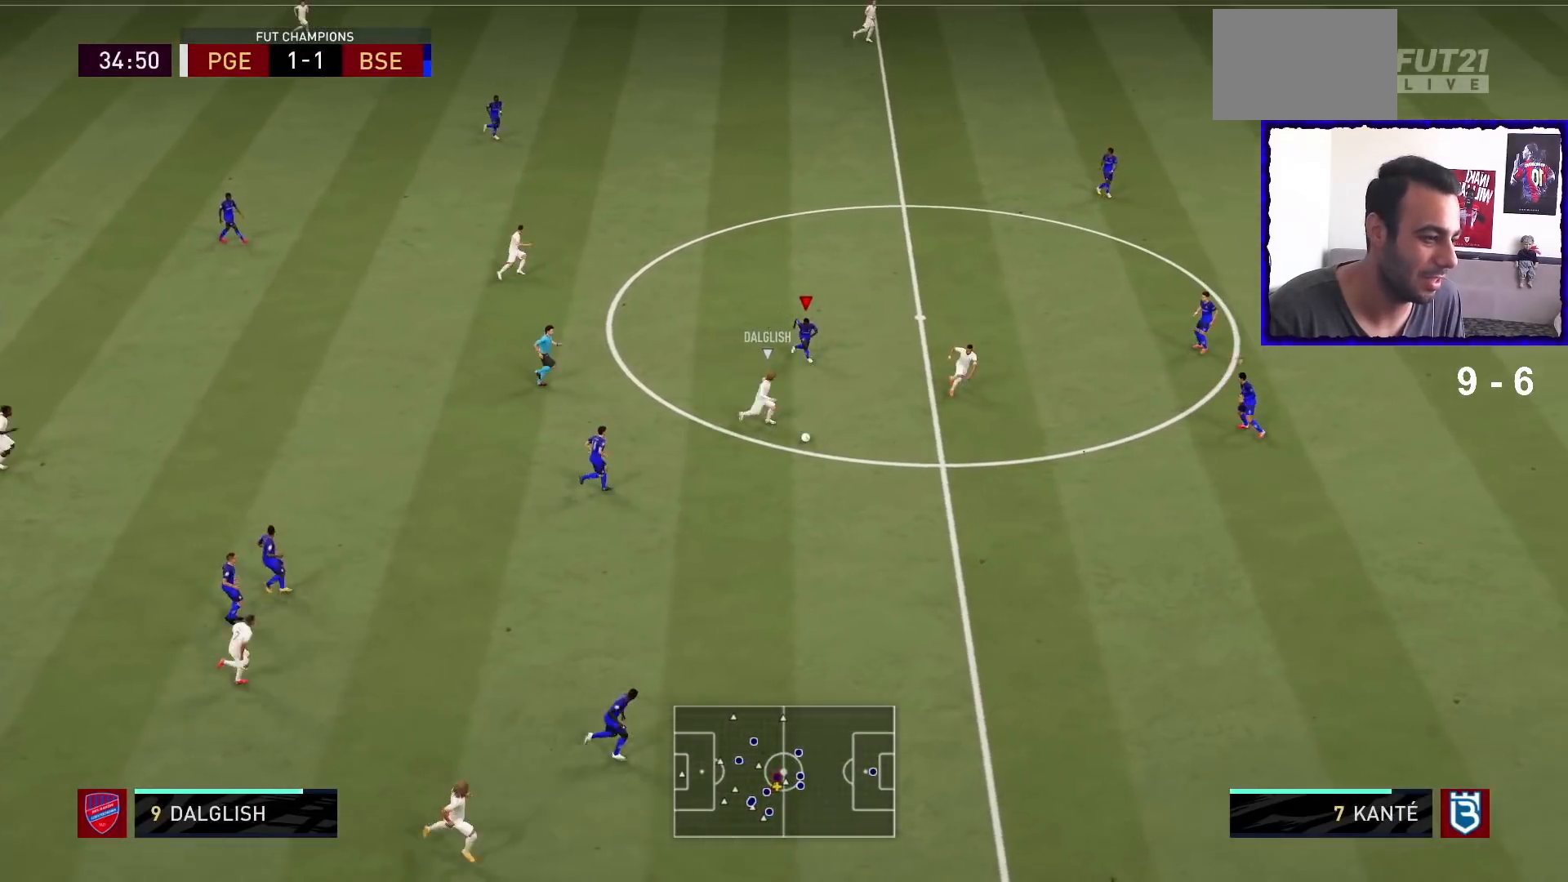
{"buttons": ["R1"], "left_stick": "down-right", "right_stick": "center", "events": []}
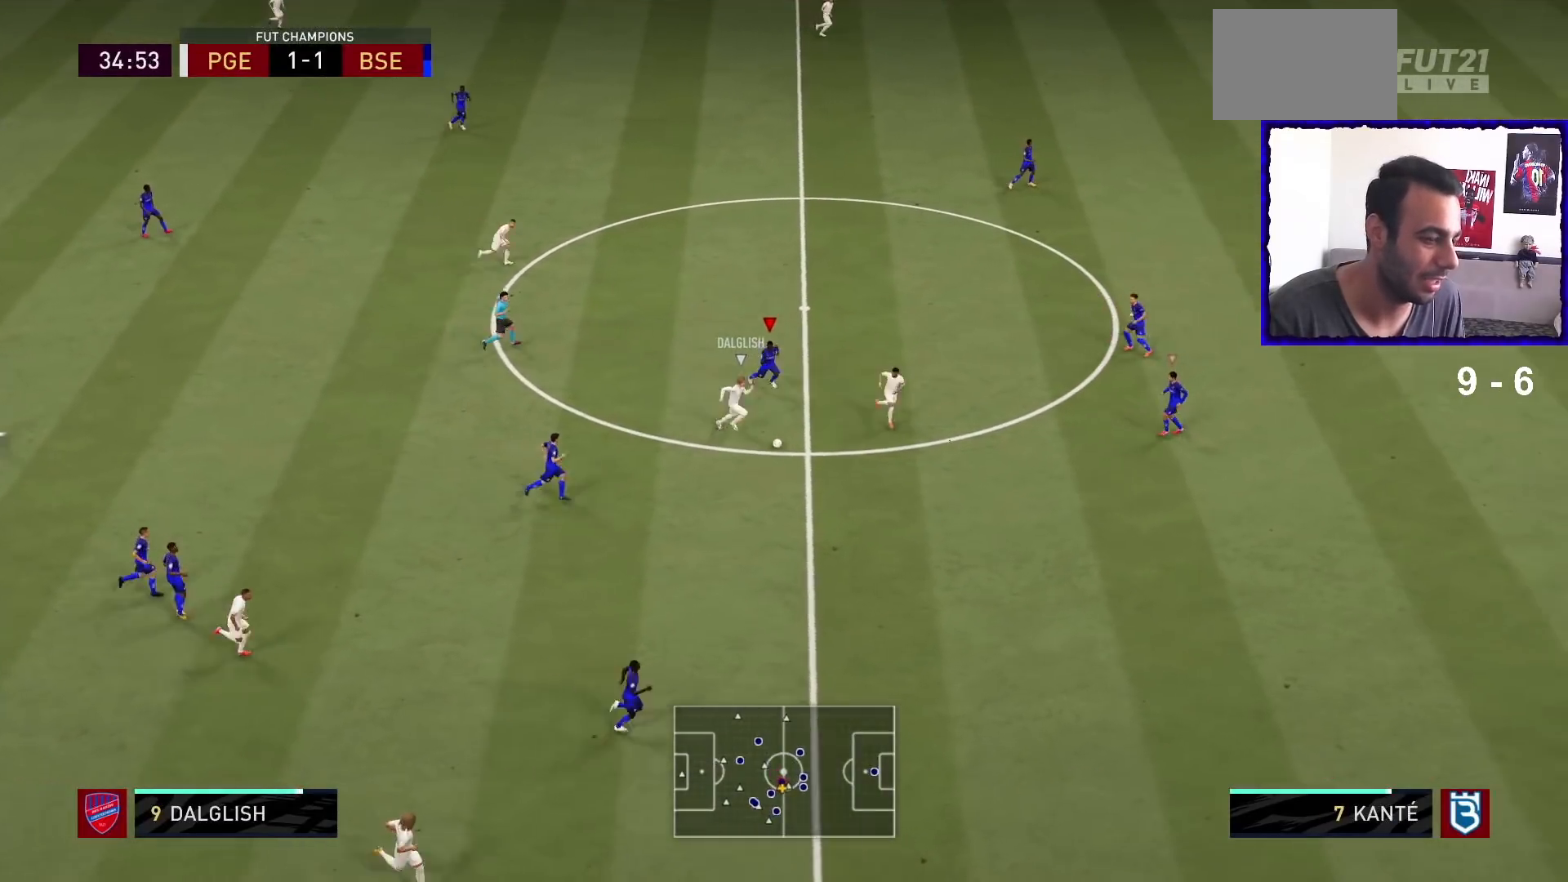
{"buttons": ["R1"], "left_stick": "down-right", "right_stick": "center", "events": []}
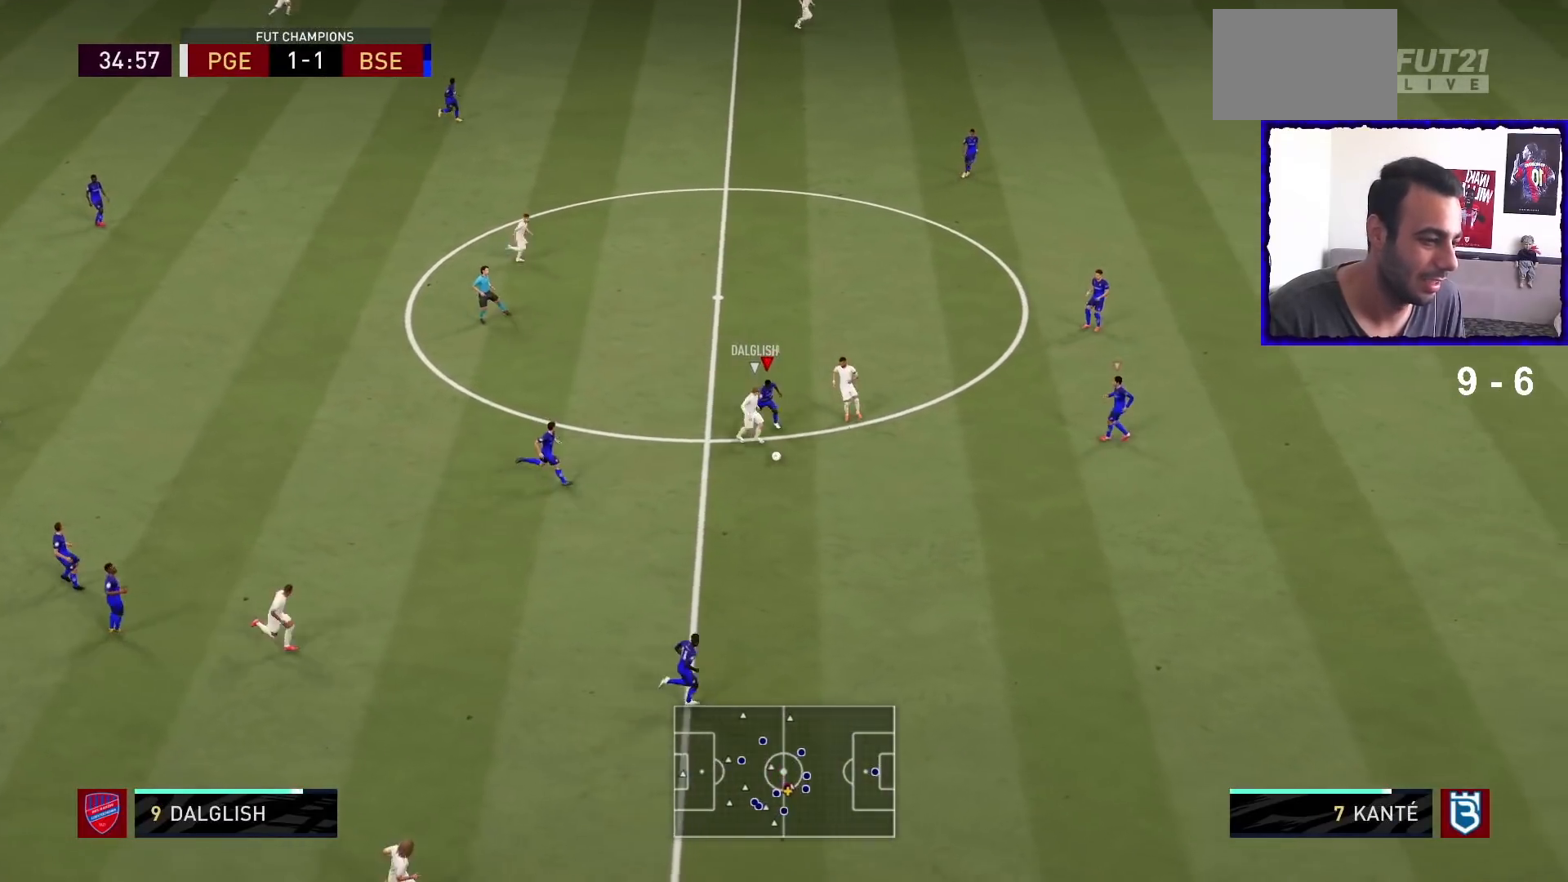
{"buttons": ["R1"], "left_stick": "down-right", "right_stick": "center", "events": []}